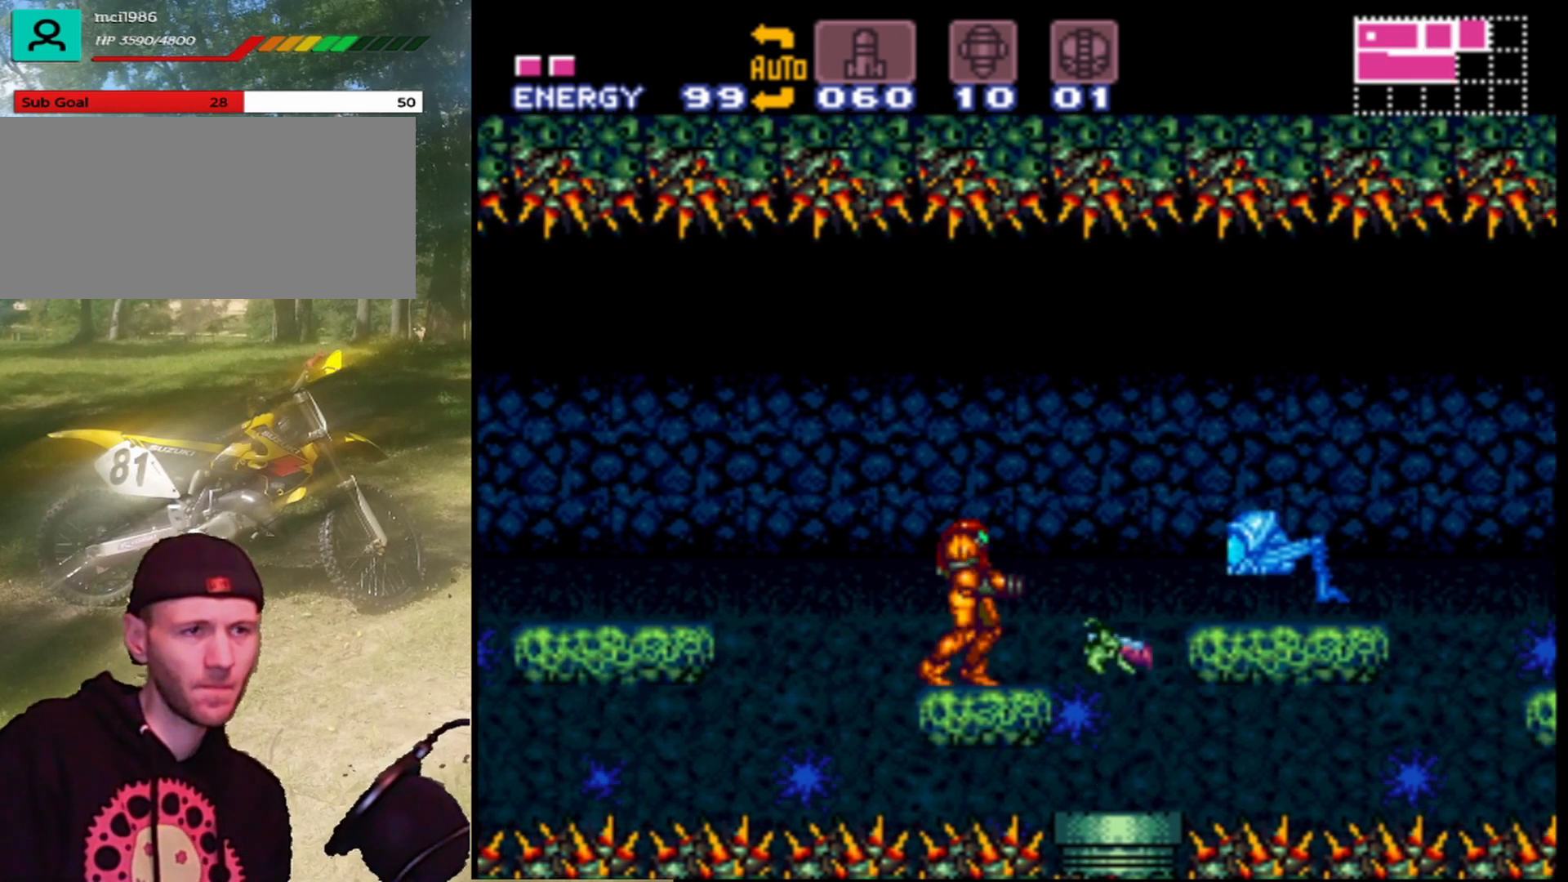
Gameplay with a controller (Nintendo layout); each line is a JSON object with the inputs held at the frame after it. "events" lists button and stick changes between this image and that frame as [ms after this image, input, new state], when the widget could be followed in between. Not read: L3 R1 R3.
{"buttons": [], "events": [[167, "Y", "up"], [300, "Y", "down"], [433, "Y", "up"]]}
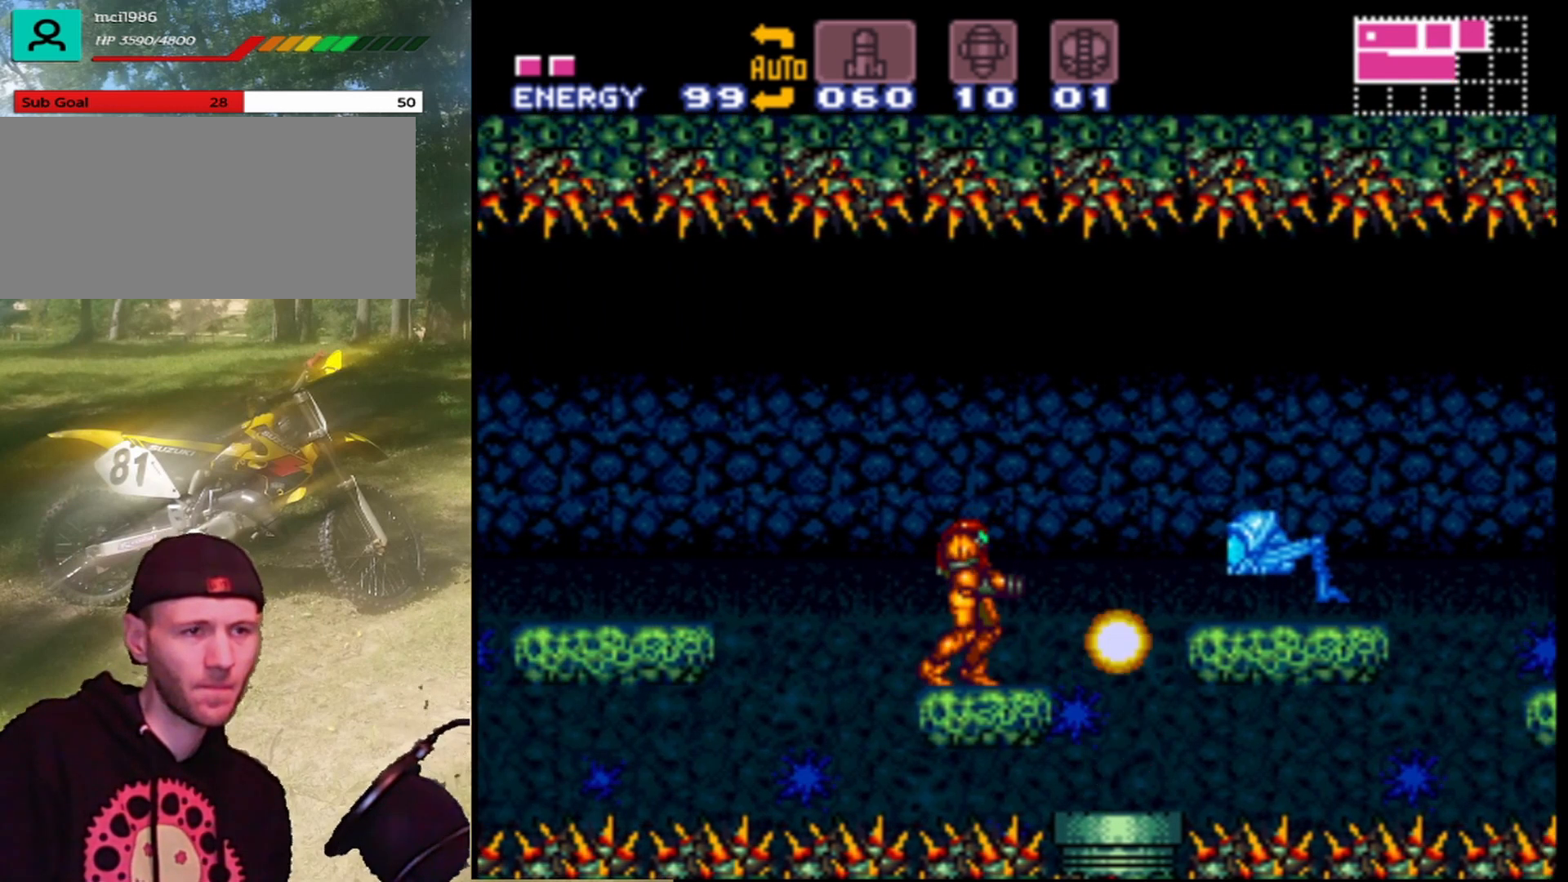
{"buttons": ["DPAD_RIGHT"], "events": [[467, "DPAD_RIGHT", "down"]]}
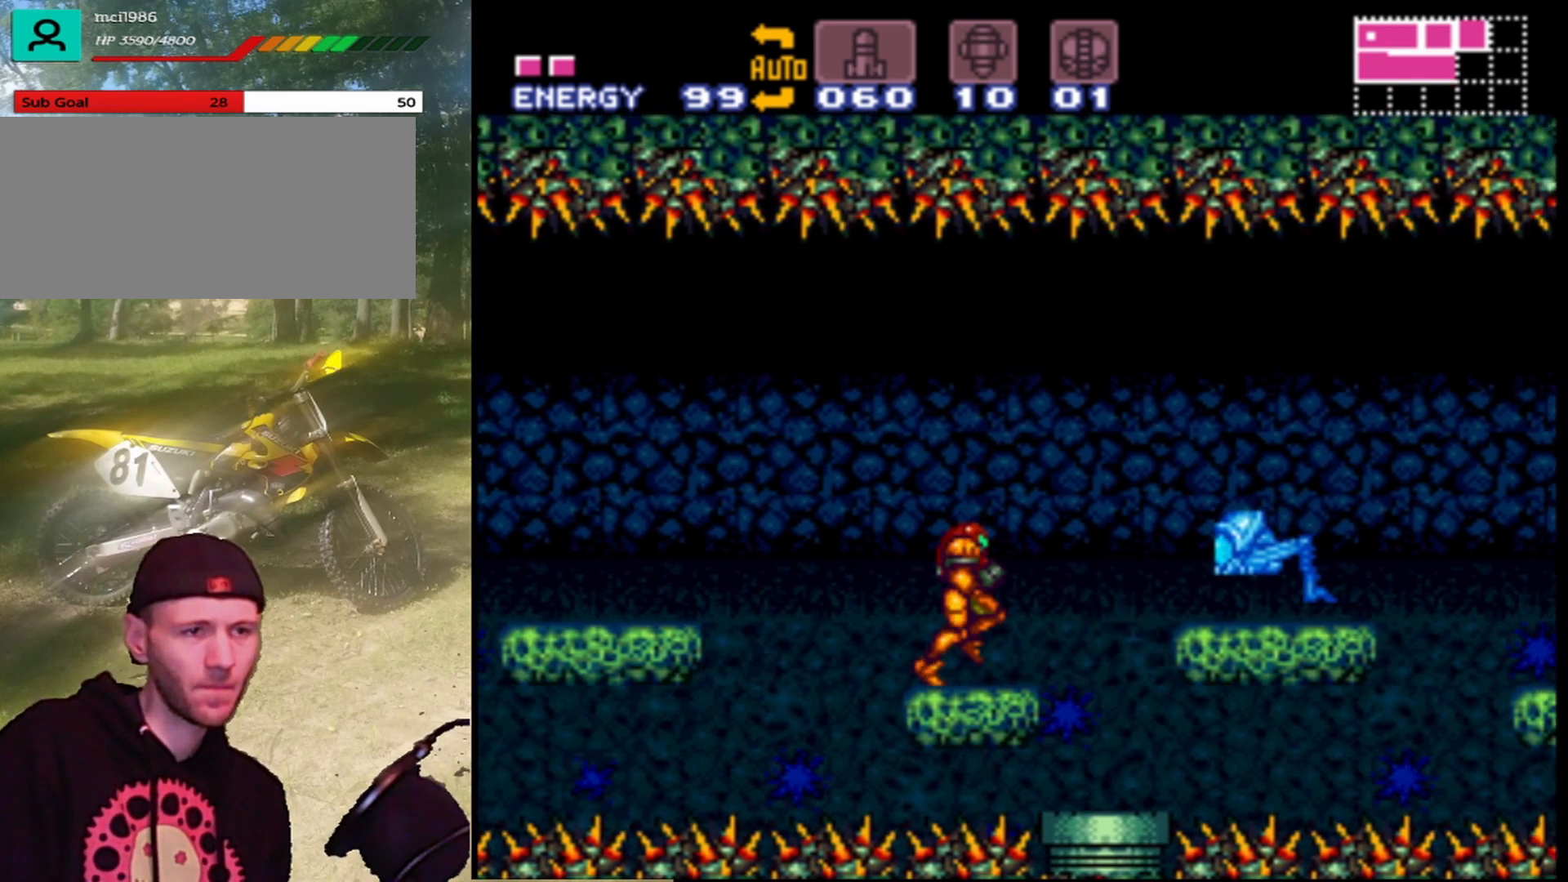
{"buttons": ["B", "DPAD_RIGHT"], "events": [[233, "B", "down"], [367, "B", "up"], [467, "B", "down"]]}
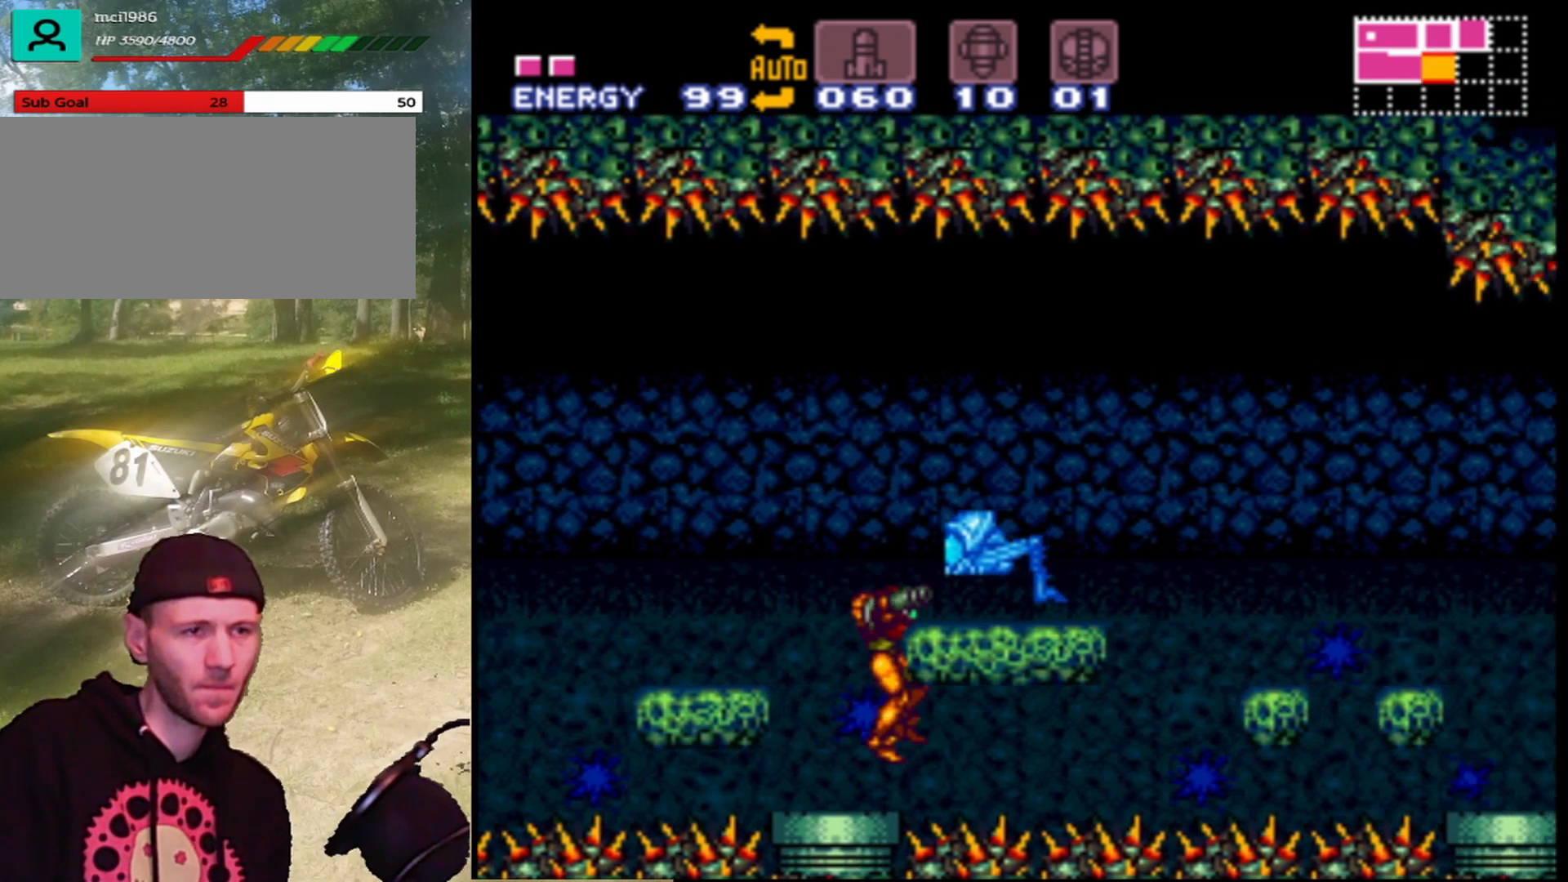
{"buttons": ["B", "DPAD_RIGHT"], "events": [[133, "B", "up"], [167, "DPAD_RIGHT", "up"], [267, "DPAD_LEFT", "down"], [333, "B", "down"], [400, "DPAD_LEFT", "up"], [500, "DPAD_RIGHT", "down"]]}
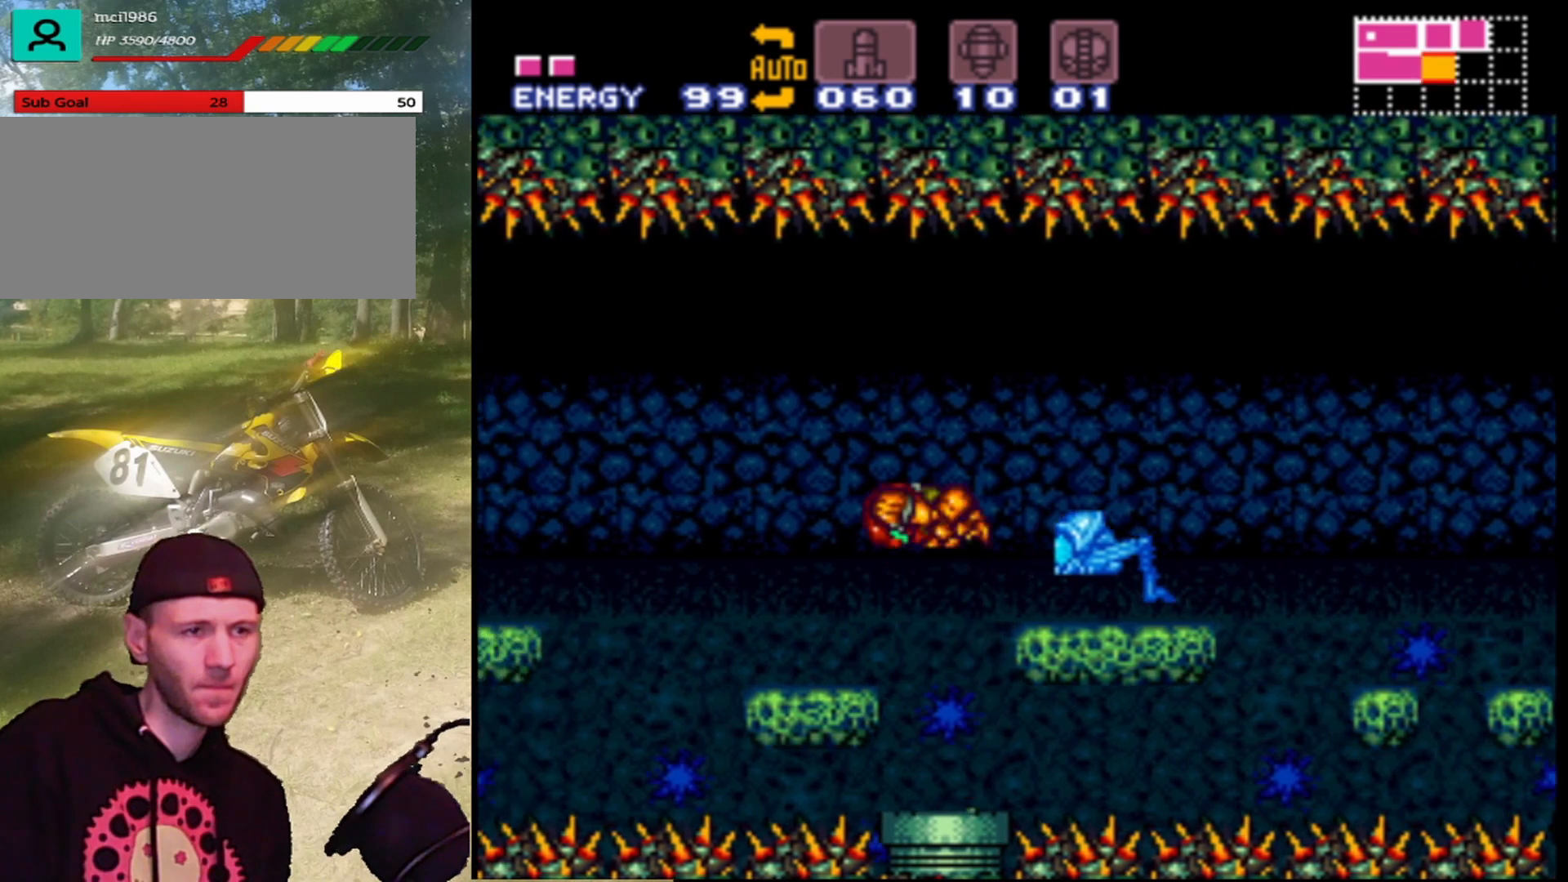
{"buttons": ["DPAD_RIGHT"], "events": [[333, "B", "up"]]}
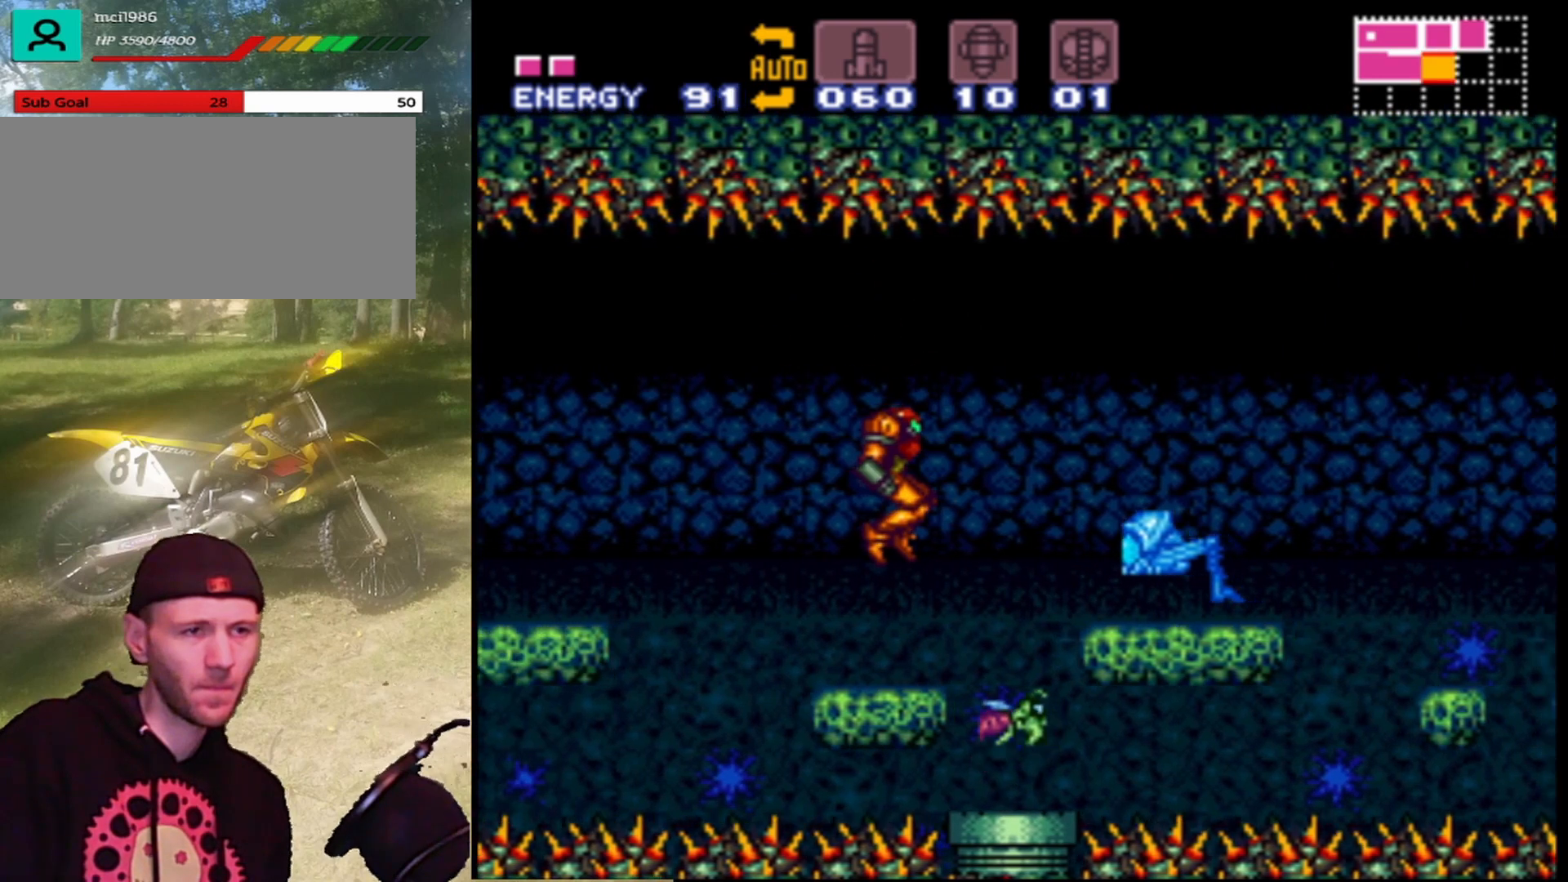
{"buttons": ["DPAD_RIGHT"], "events": [[300, "B", "down"], [500, "B", "up"]]}
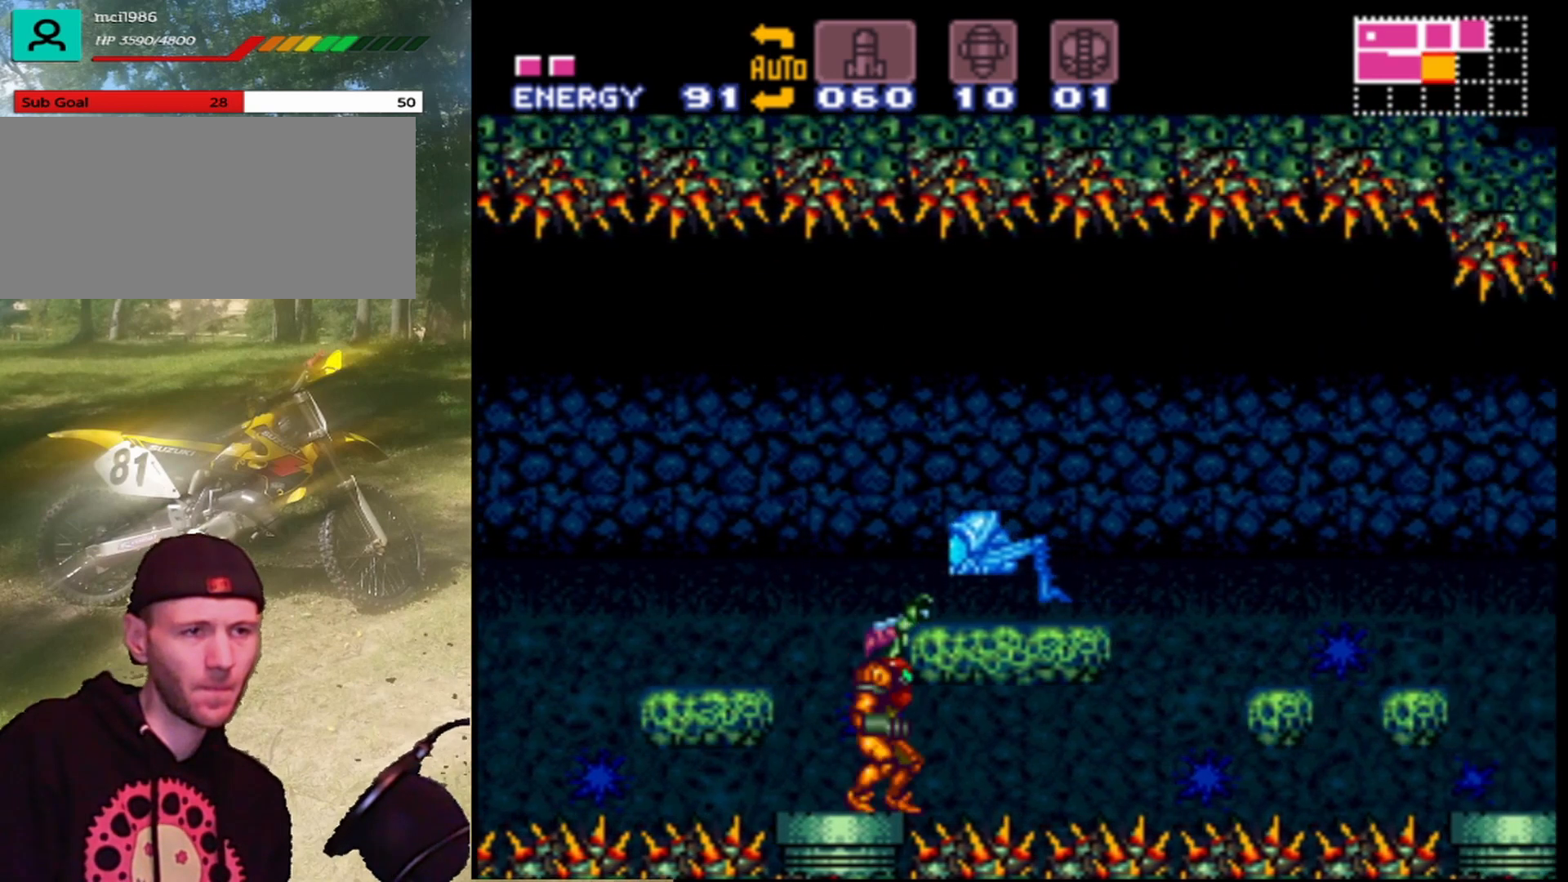
{"buttons": ["B", "DPAD_RIGHT"], "events": [[67, "B", "down"]]}
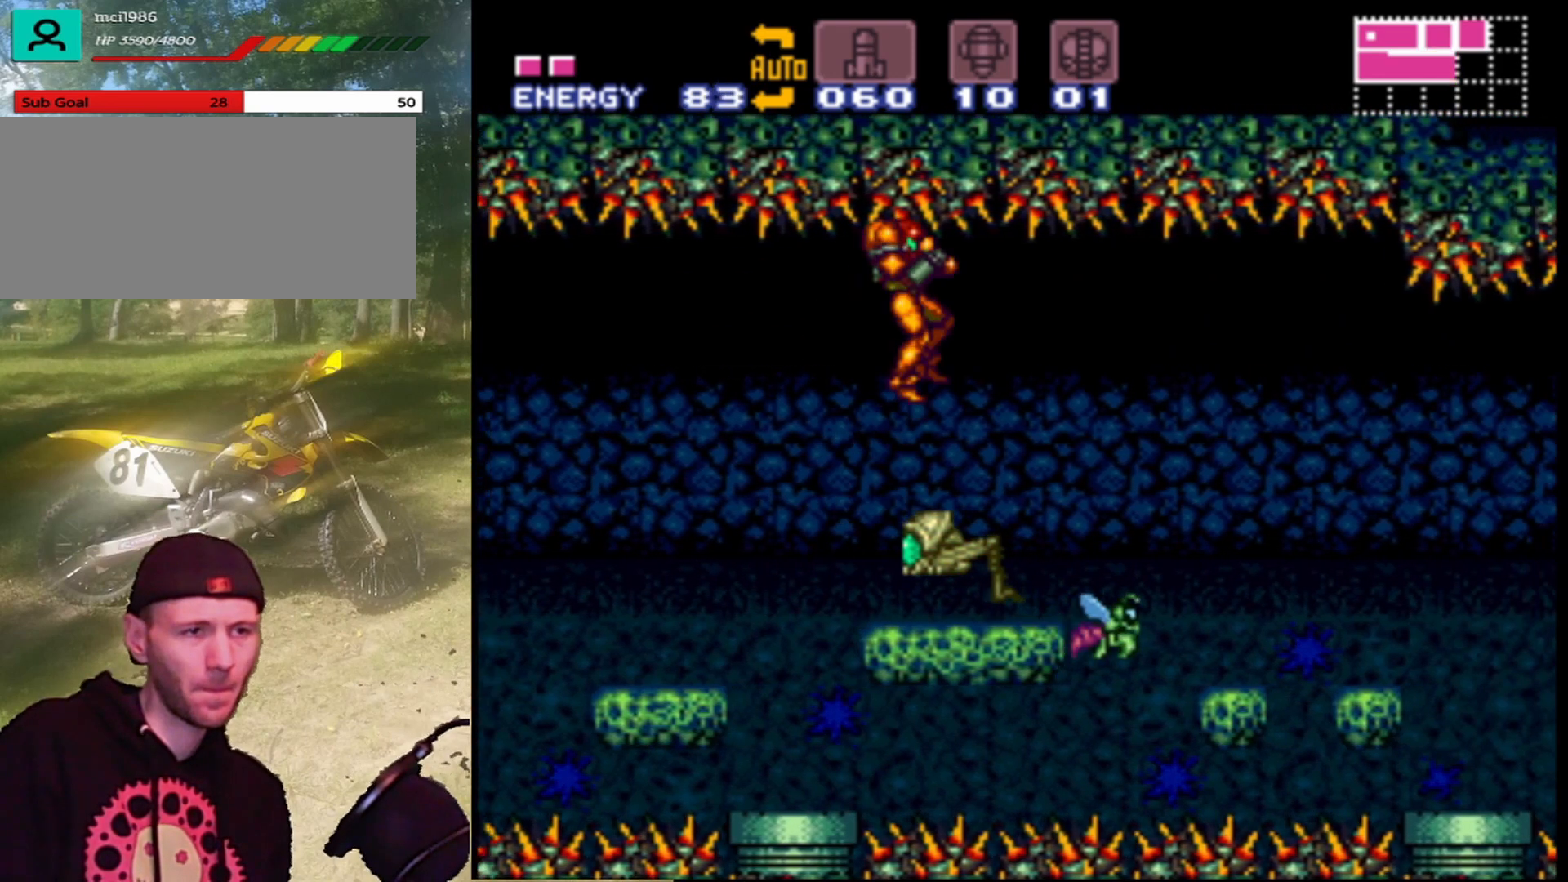
{"buttons": ["DPAD_RIGHT"], "events": [[167, "B", "up"]]}
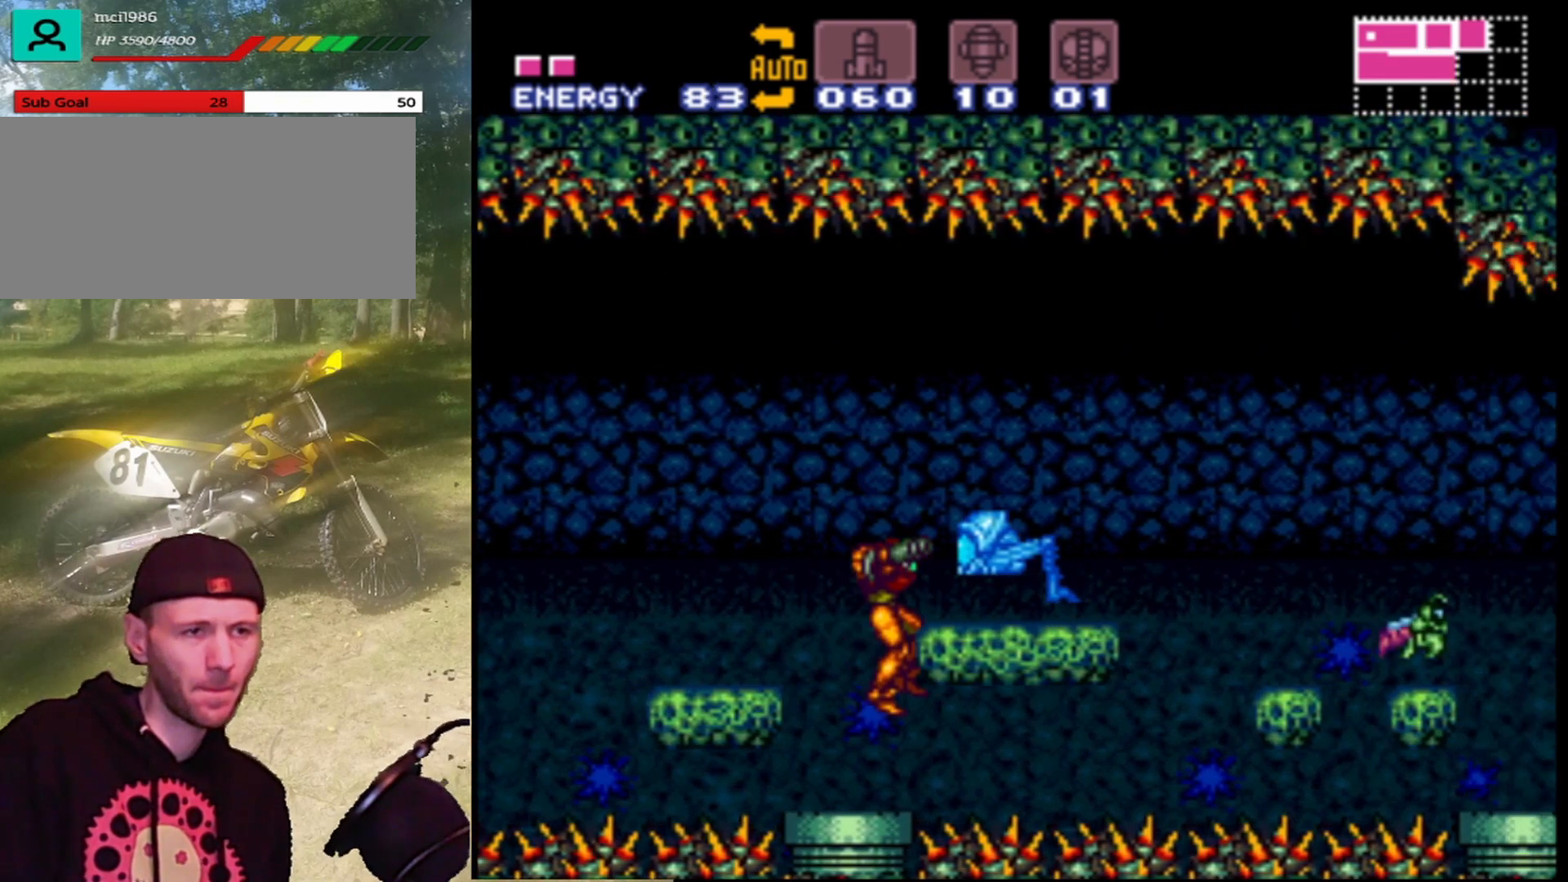
{"buttons": ["B", "DPAD_RIGHT"], "events": [[133, "B", "down"], [400, "B", "up"], [500, "B", "down"]]}
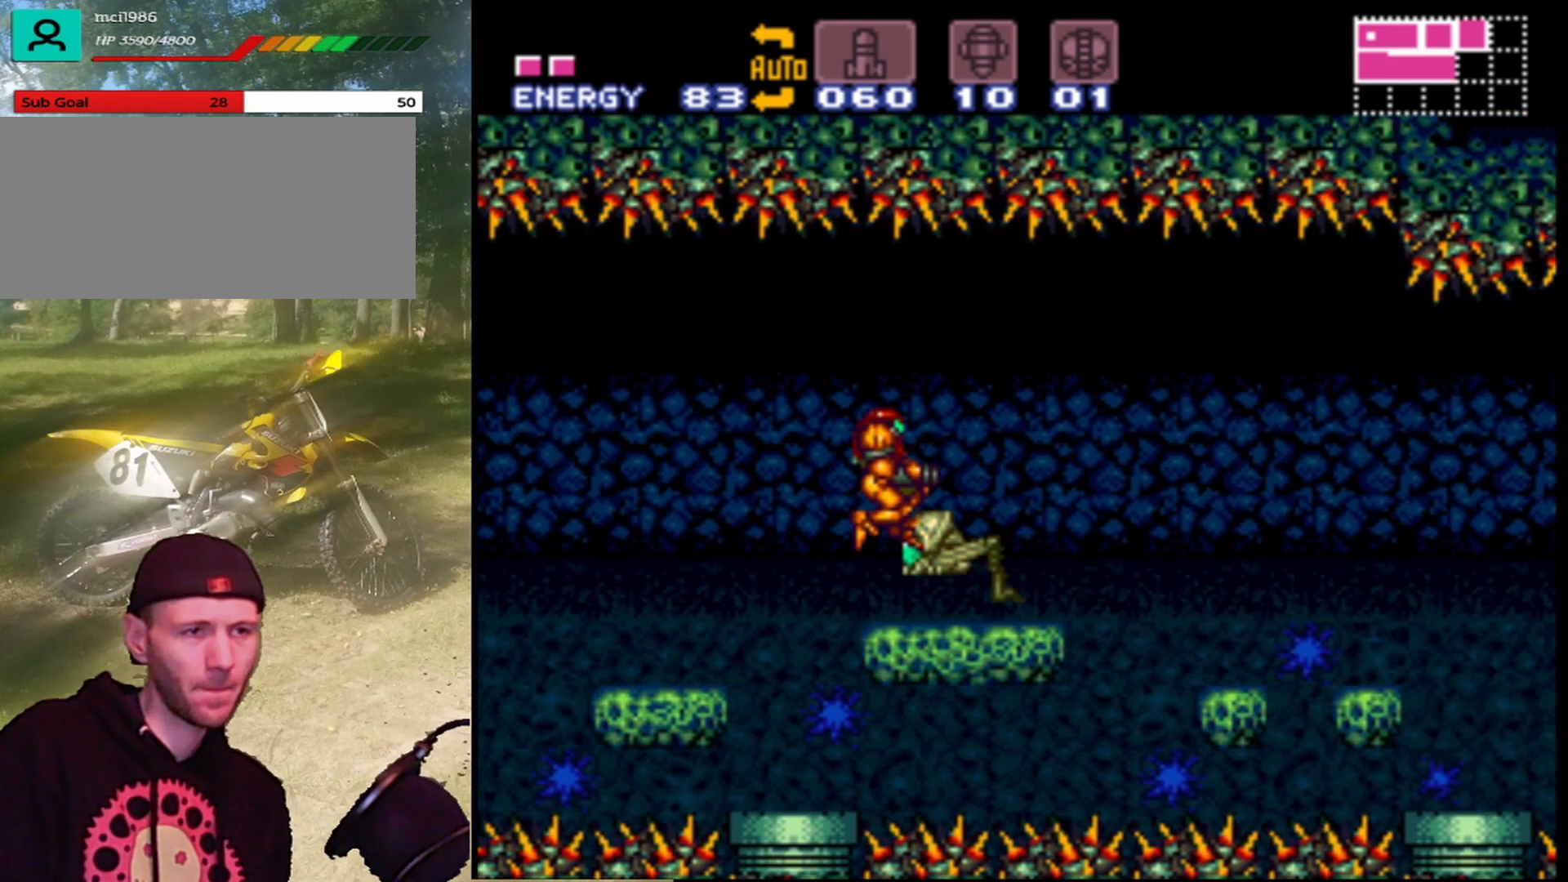
{"buttons": ["DPAD_RIGHT"], "events": [[67, "B", "up"], [100, "Y", "down"], [233, "Y", "up"]]}
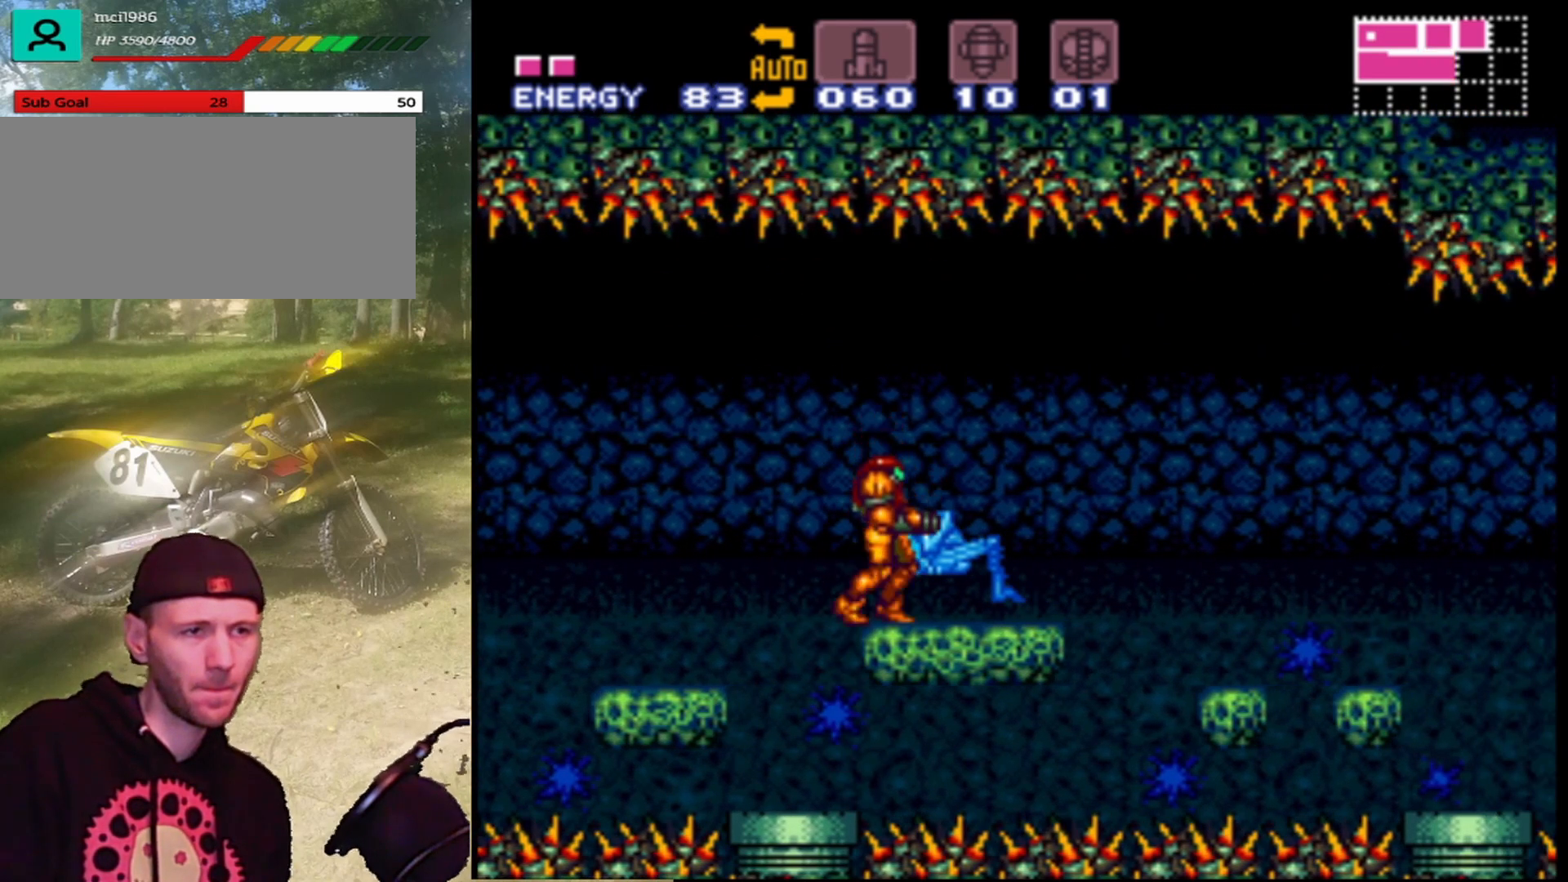
{"buttons": ["DPAD_RIGHT"], "events": [[100, "B", "down"], [300, "B", "up"]]}
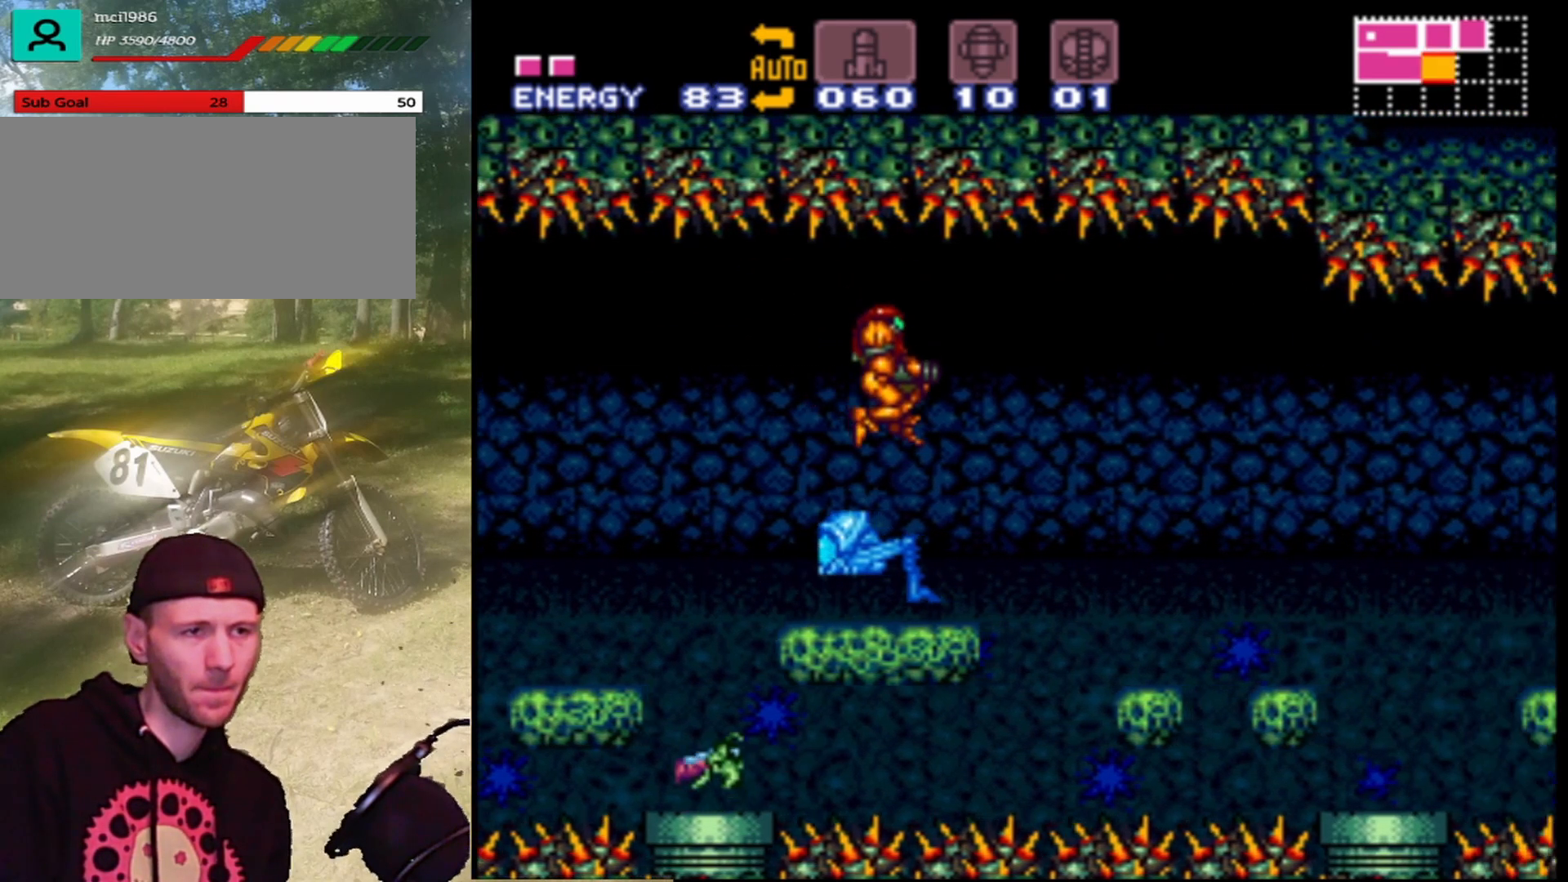
{"buttons": ["DPAD_RIGHT"], "events": []}
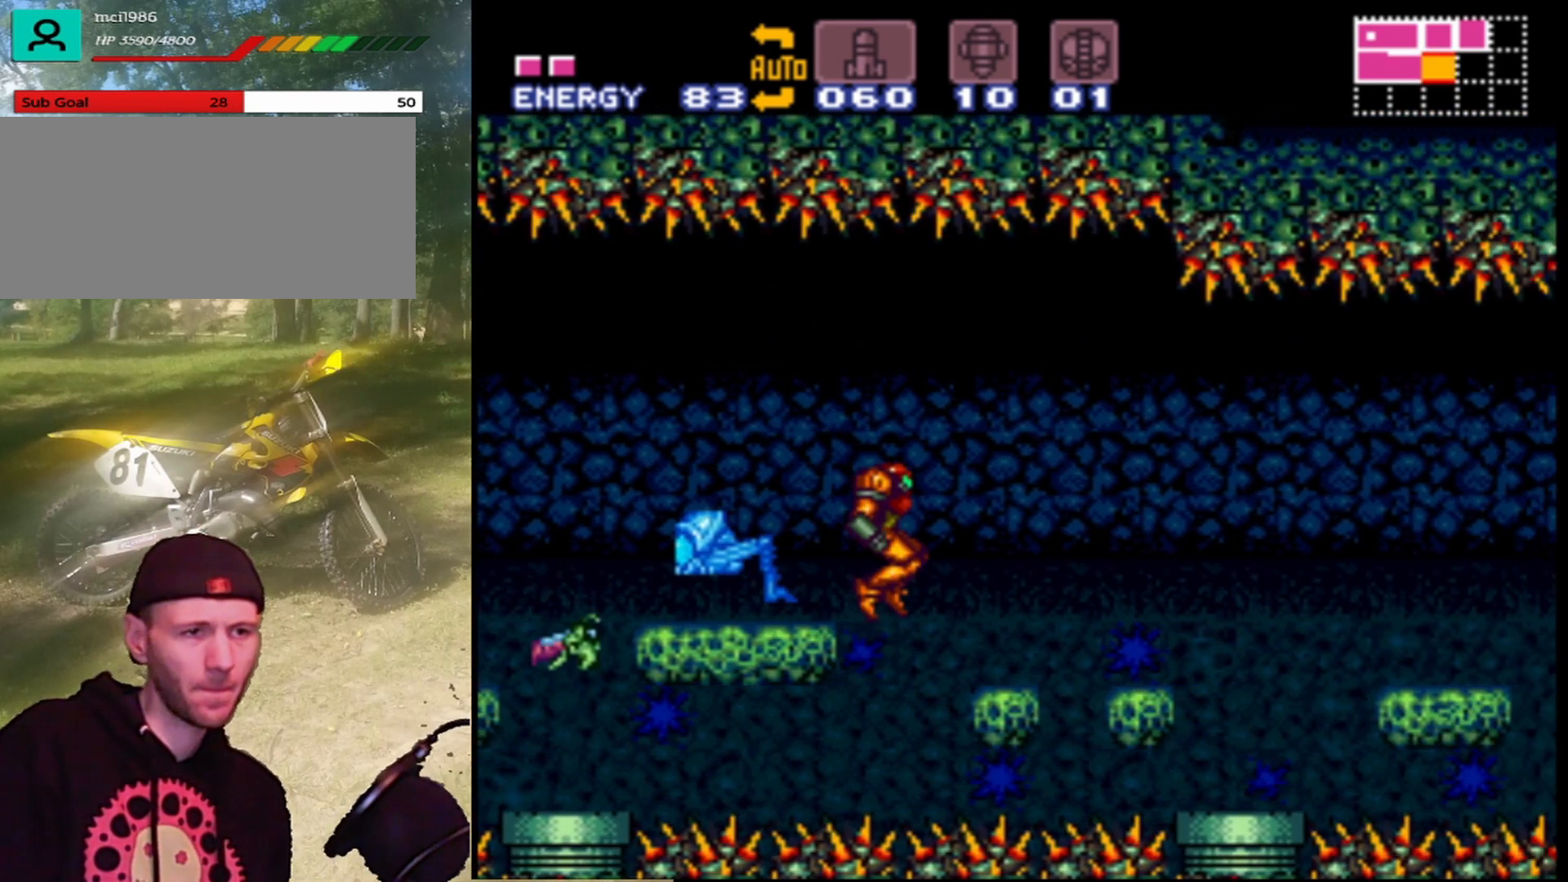
{"buttons": ["DPAD_RIGHT"], "events": [[133, "B", "down"], [333, "B", "up"]]}
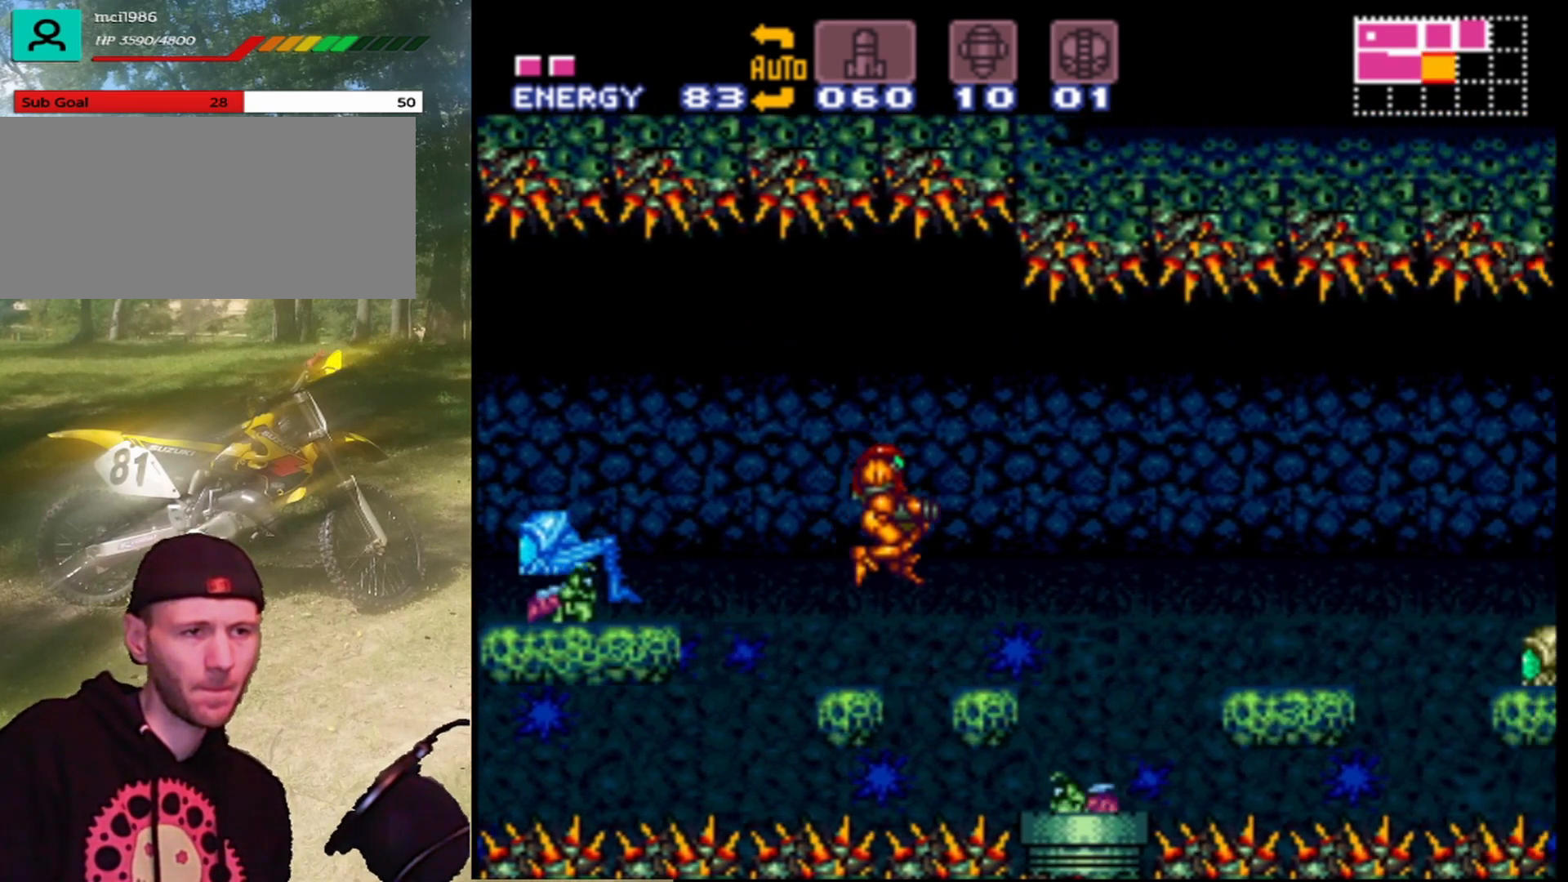
{"buttons": ["DPAD_RIGHT"], "events": [[367, "B", "down"], [467, "B", "up"]]}
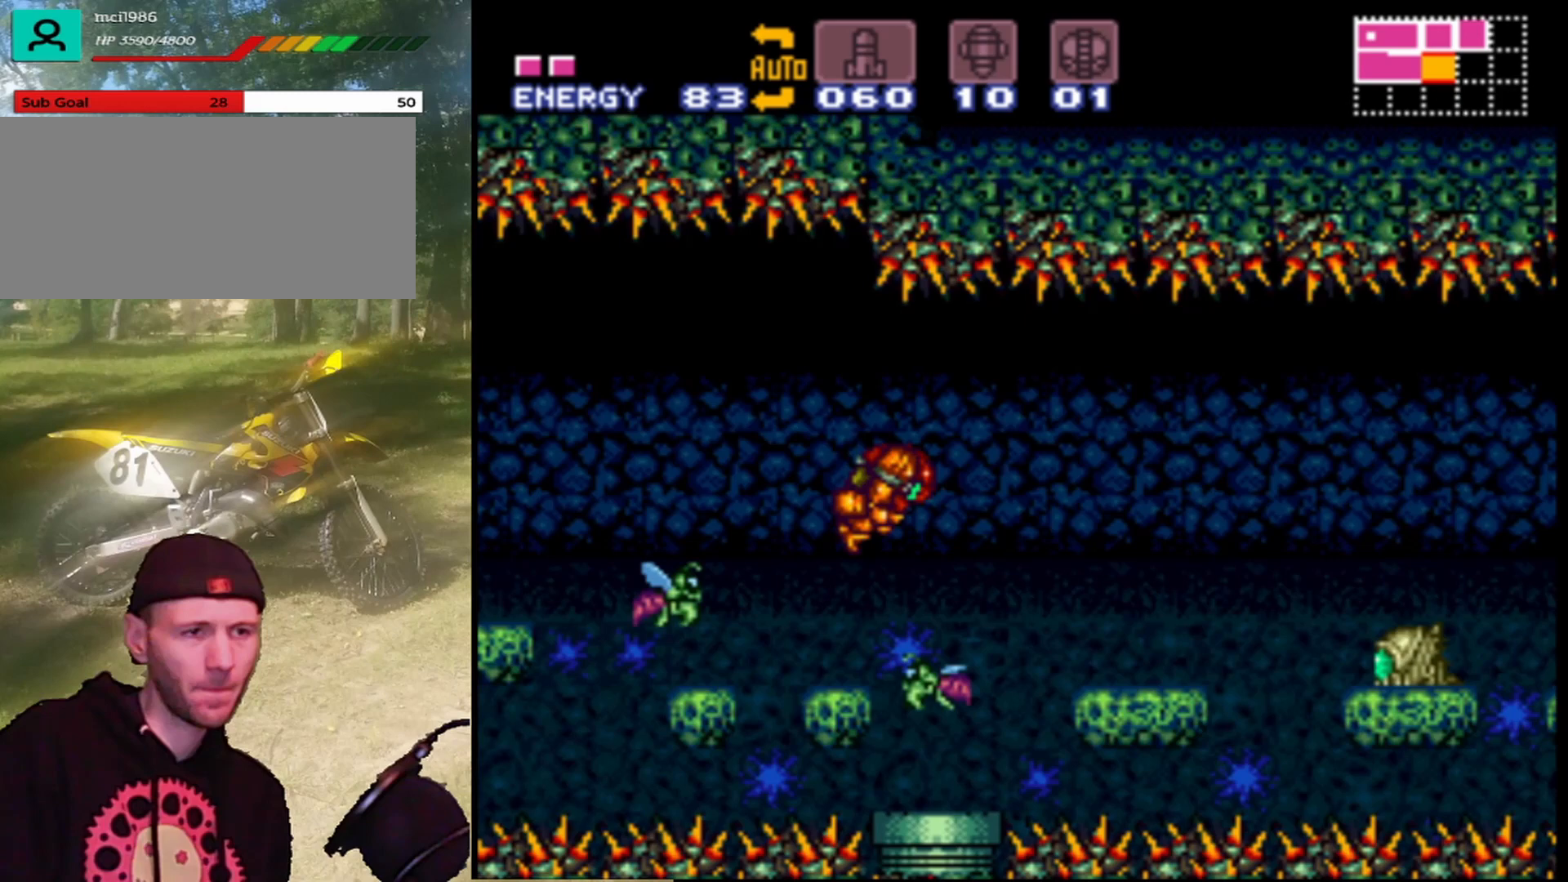
{"buttons": ["DPAD_RIGHT"], "events": []}
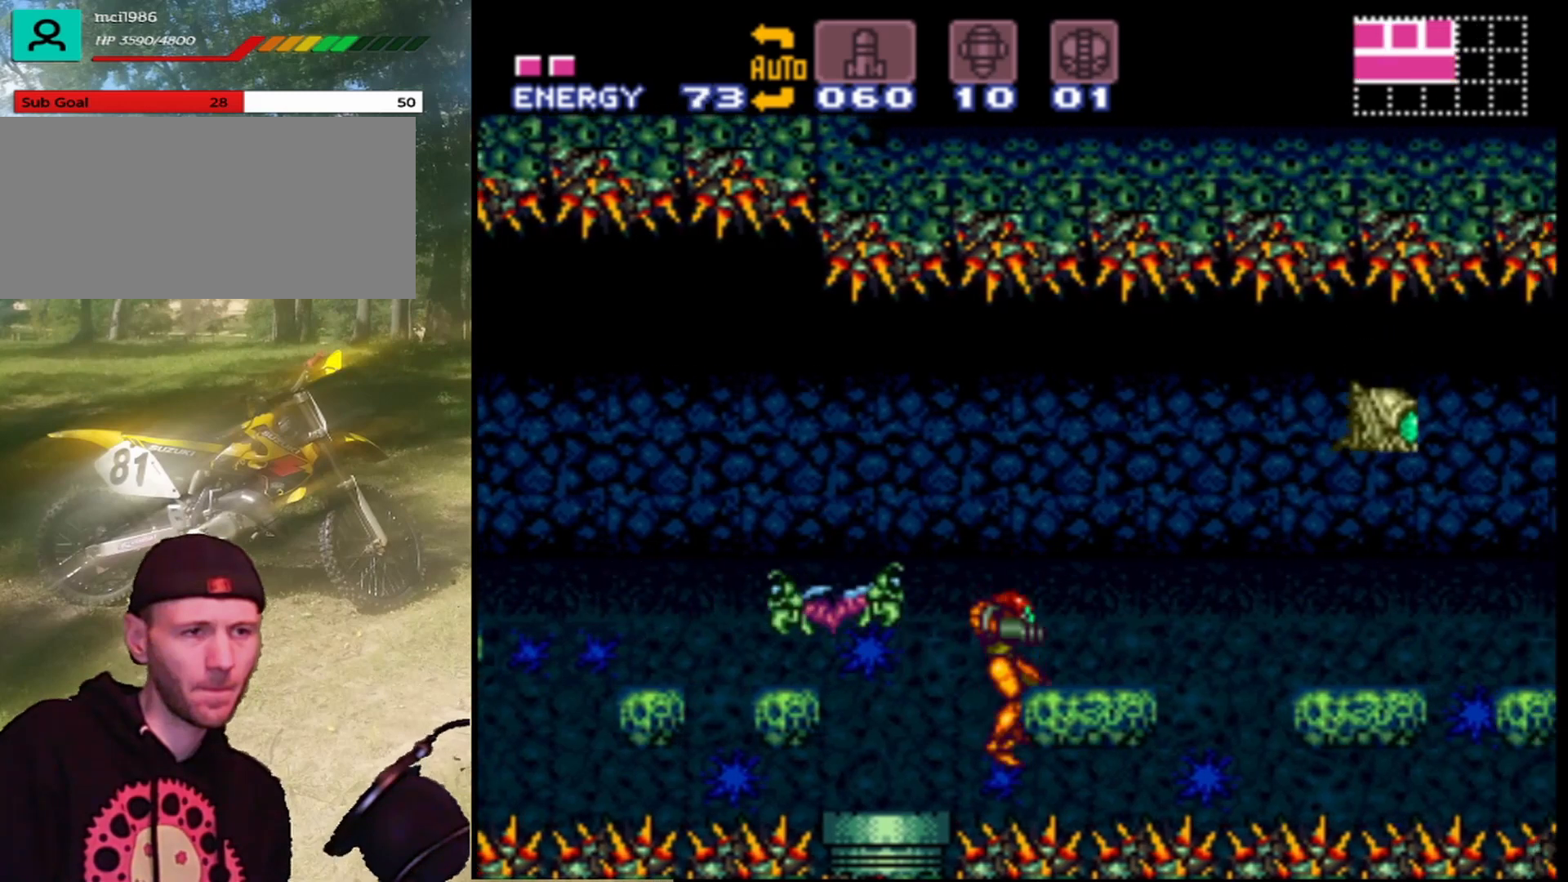
{"buttons": ["B"], "events": [[200, "DPAD_RIGHT", "up"], [267, "B", "down"]]}
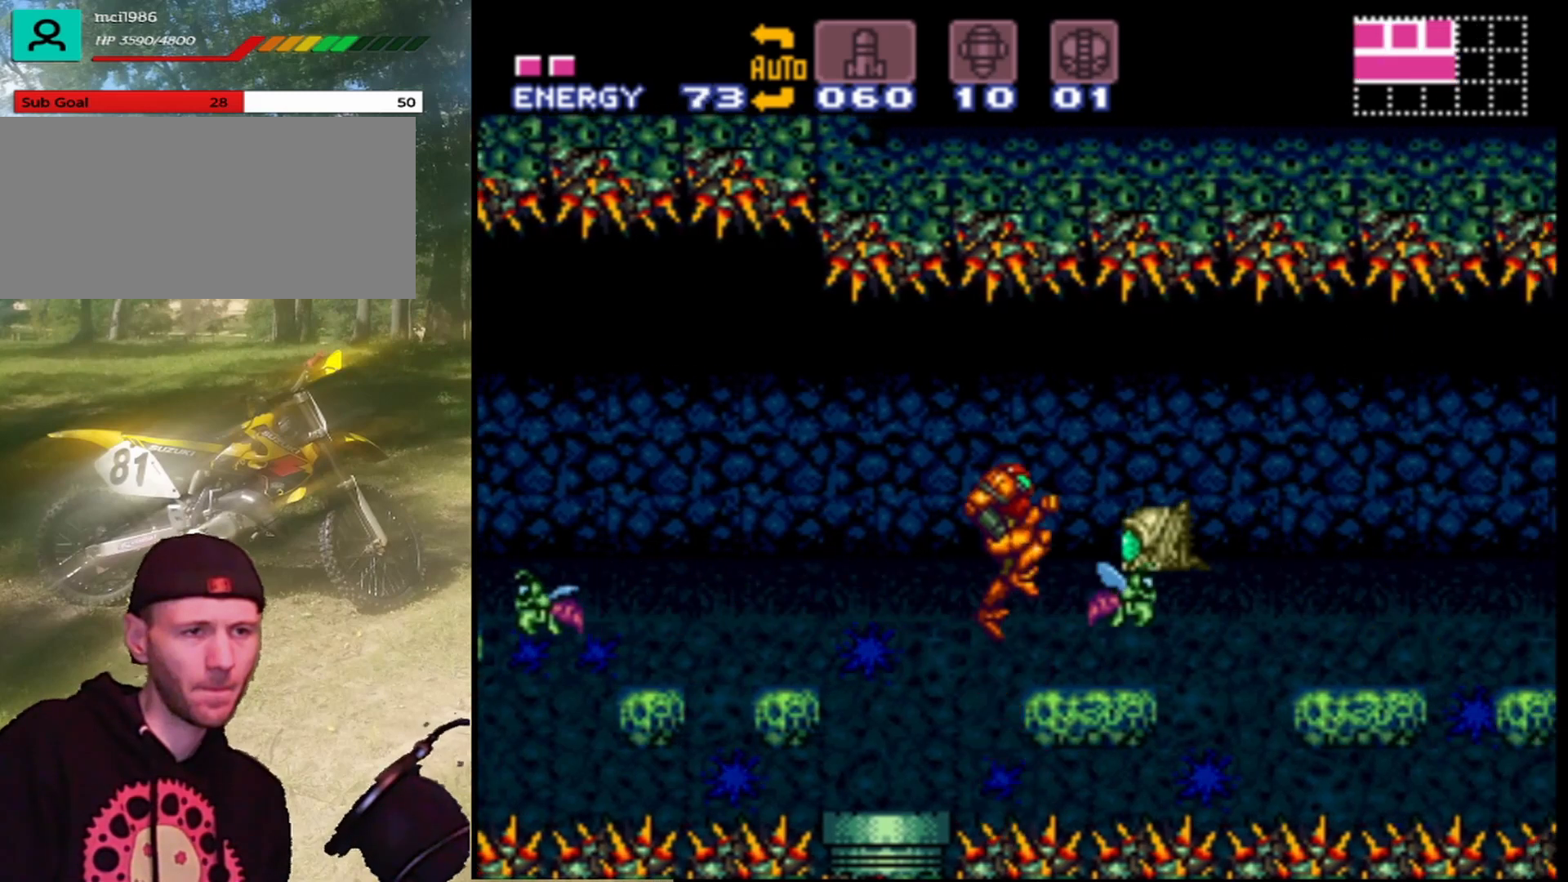
{"buttons": ["DPAD_RIGHT"], "events": [[100, "B", "up"], [100, "DPAD_RIGHT", "down"], [167, "B", "down"], [233, "B", "up"], [233, "Y", "down"], [400, "Y", "up"]]}
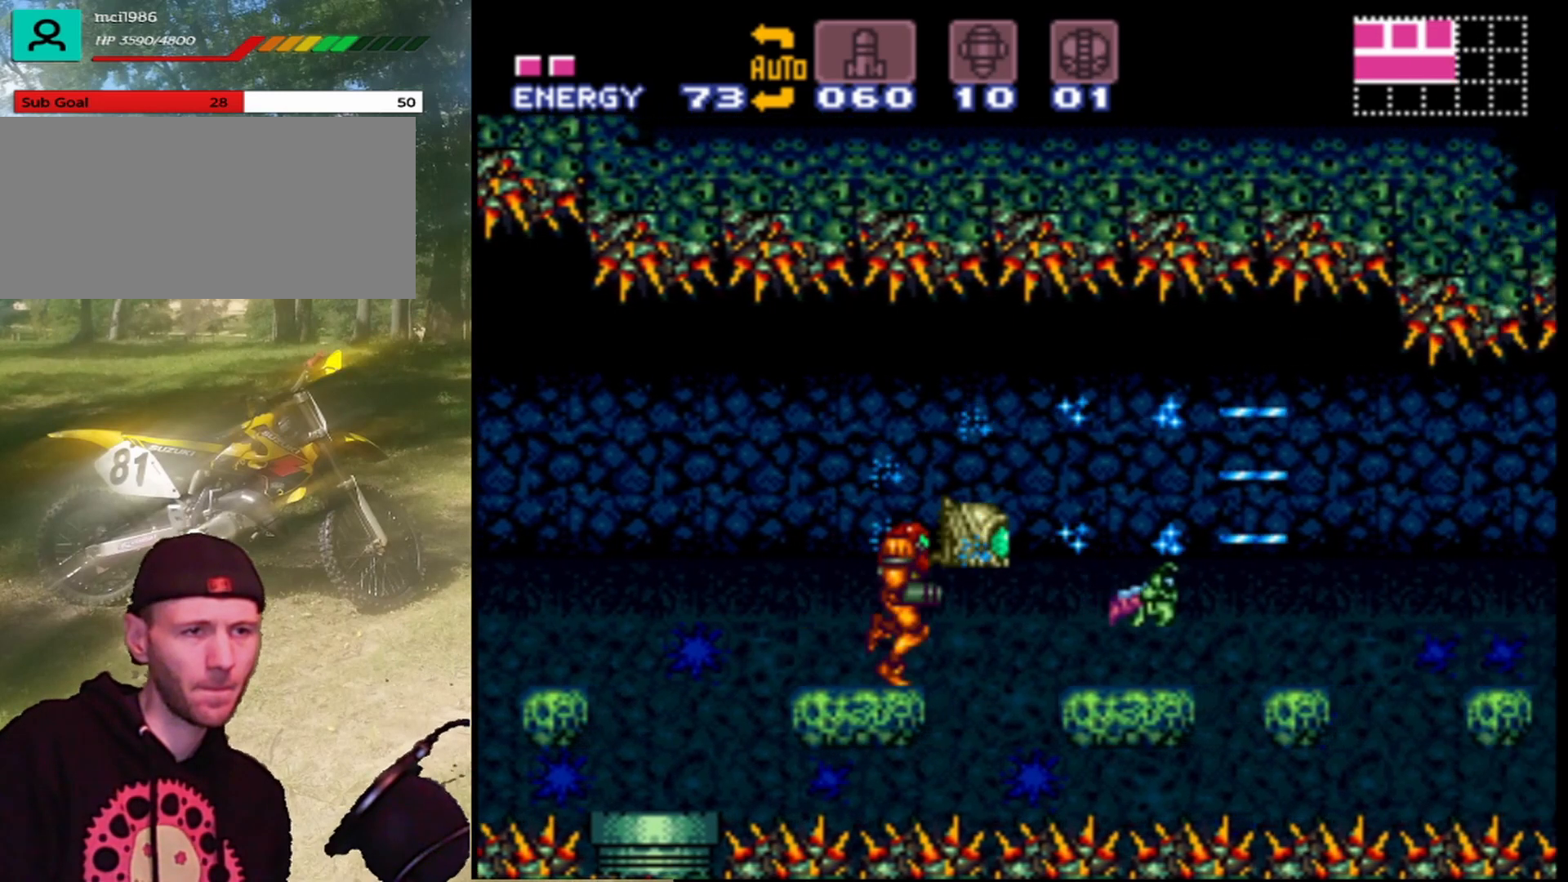
{"buttons": ["DPAD_RIGHT"], "events": [[33, "Y", "down"], [233, "Y", "up"], [300, "B", "down"], [467, "B", "up"]]}
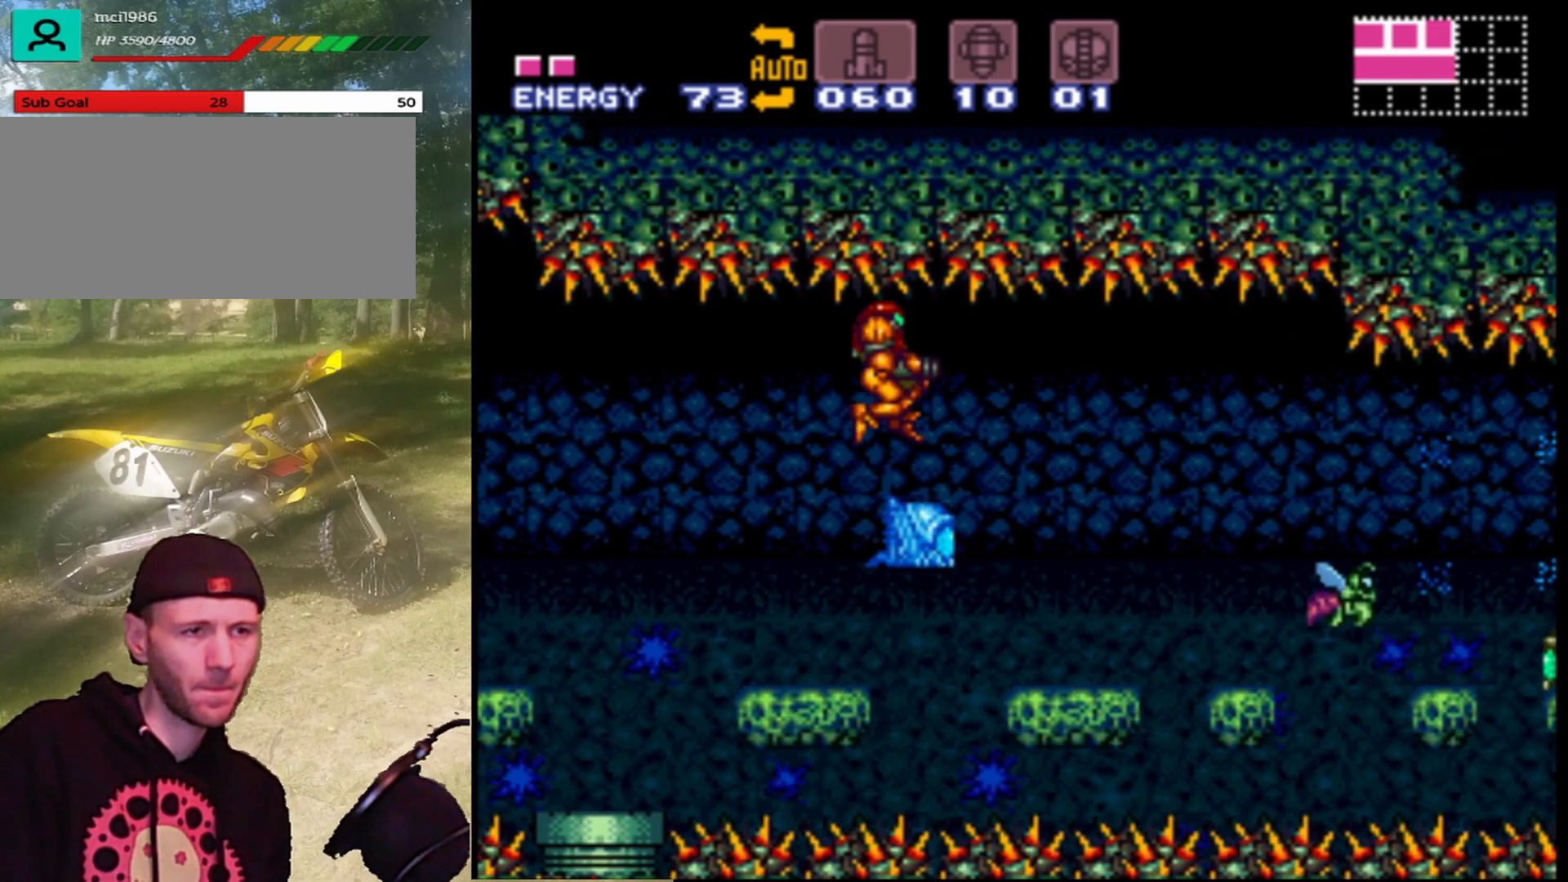
{"buttons": ["DPAD_RIGHT"], "events": [[67, "B", "down"], [233, "B", "up"]]}
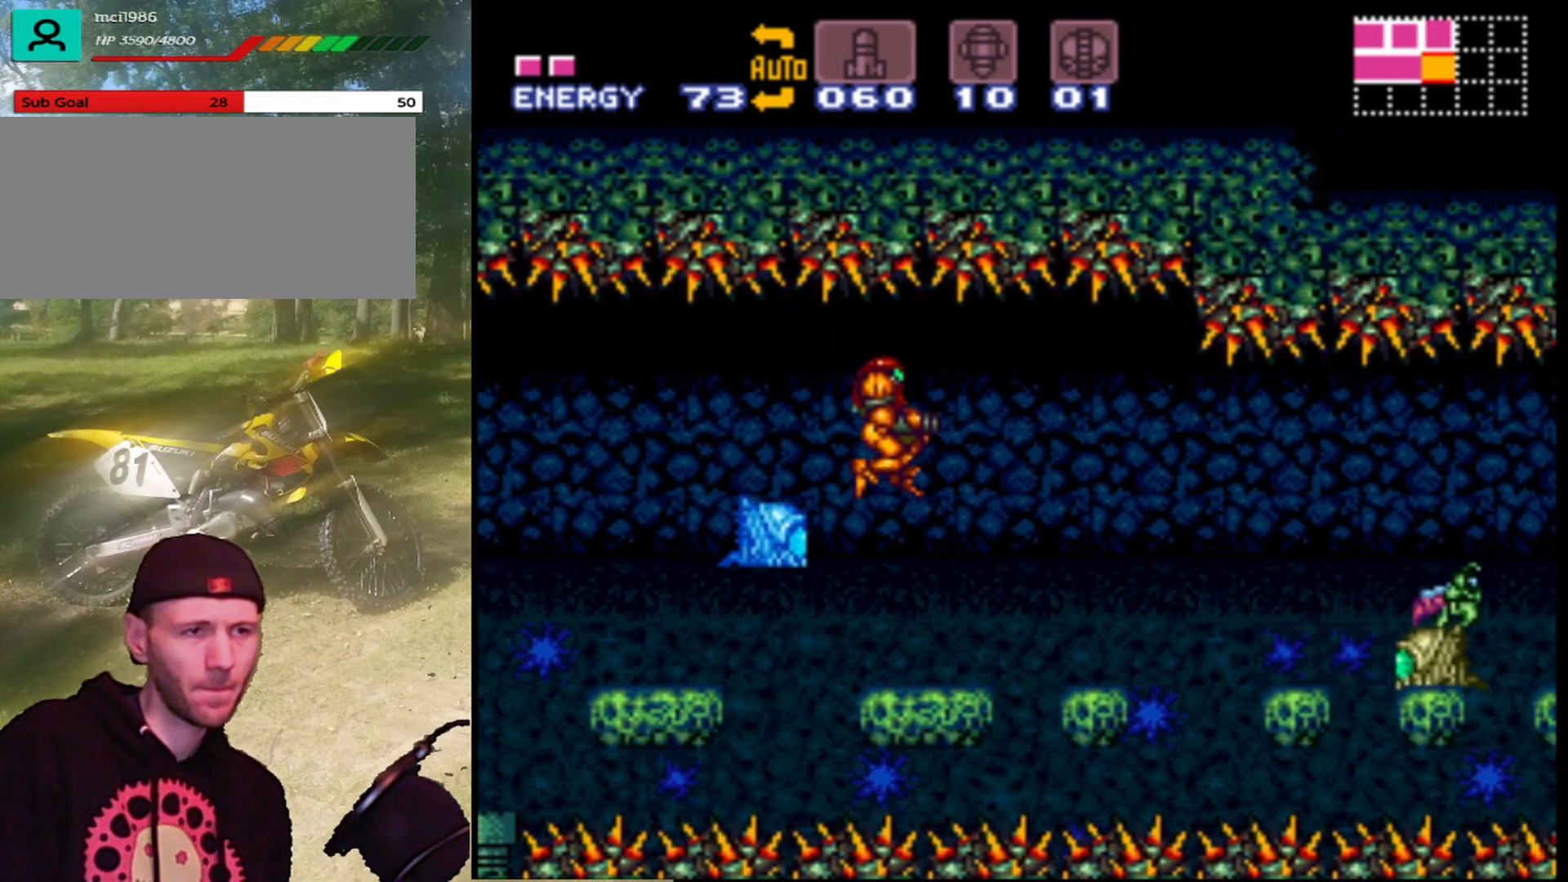
{"buttons": ["DPAD_RIGHT"], "events": [[333, "Y", "down"], [467, "Y", "up"]]}
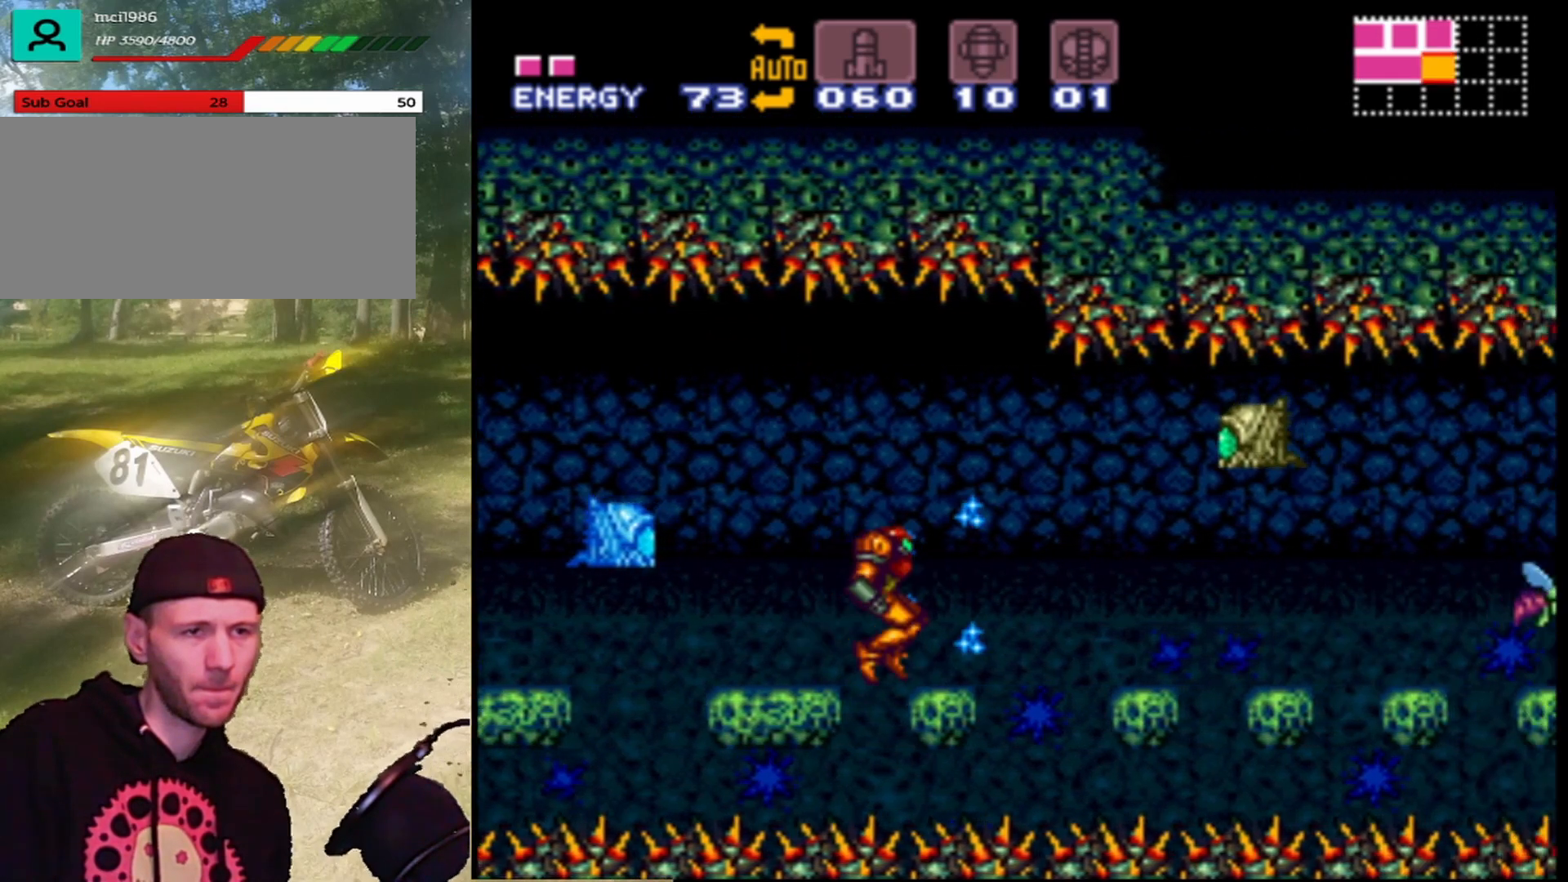
{"buttons": ["B", "DPAD_RIGHT"], "events": [[33, "B", "down"], [200, "B", "up"], [467, "B", "down"]]}
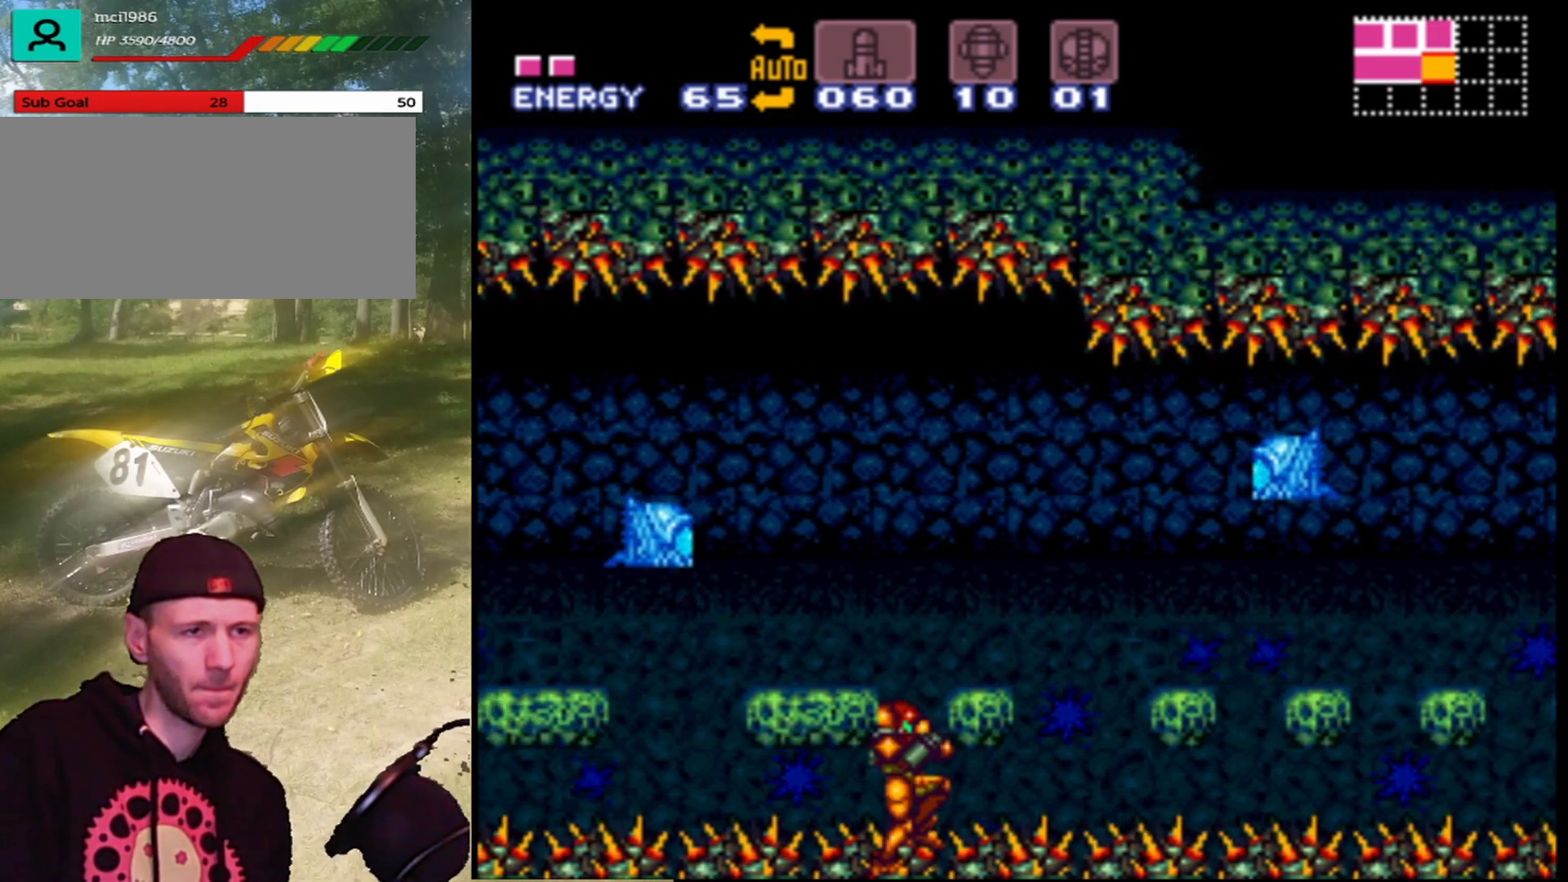
{"buttons": ["B", "DPAD_RIGHT"], "events": [[67, "DPAD_RIGHT", "up"], [200, "DPAD_RIGHT", "down"], [300, "B", "up"], [367, "B", "down"], [367, "DPAD_RIGHT", "up"], [467, "DPAD_RIGHT", "down"]]}
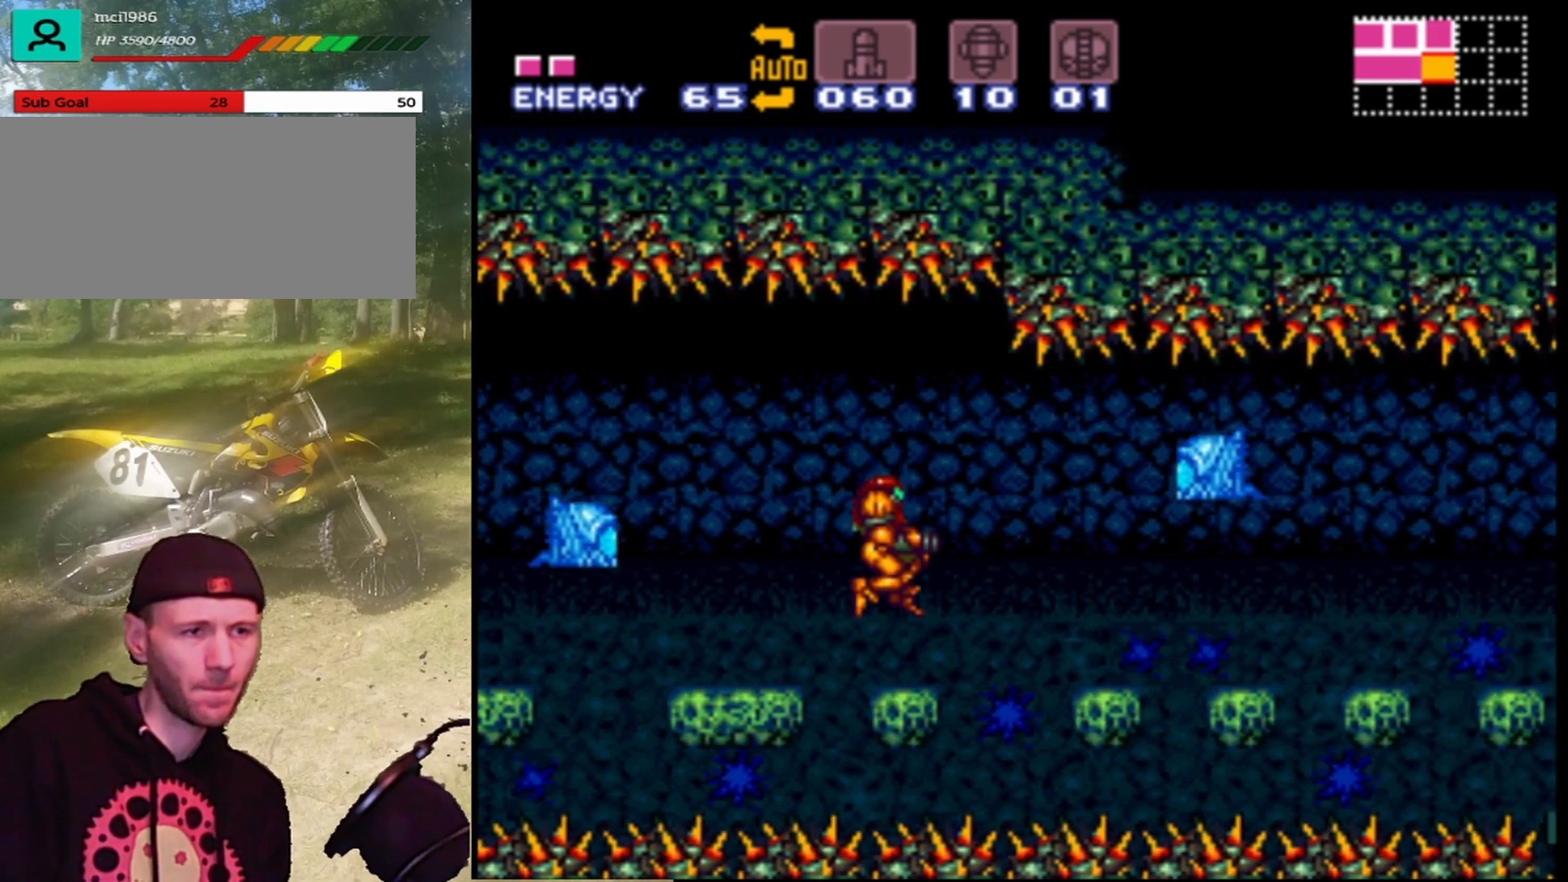
{"buttons": ["DPAD_RIGHT"], "events": [[67, "B", "up"], [200, "DPAD_RIGHT", "up"], [400, "B", "down"], [500, "B", "up"], [500, "DPAD_RIGHT", "down"]]}
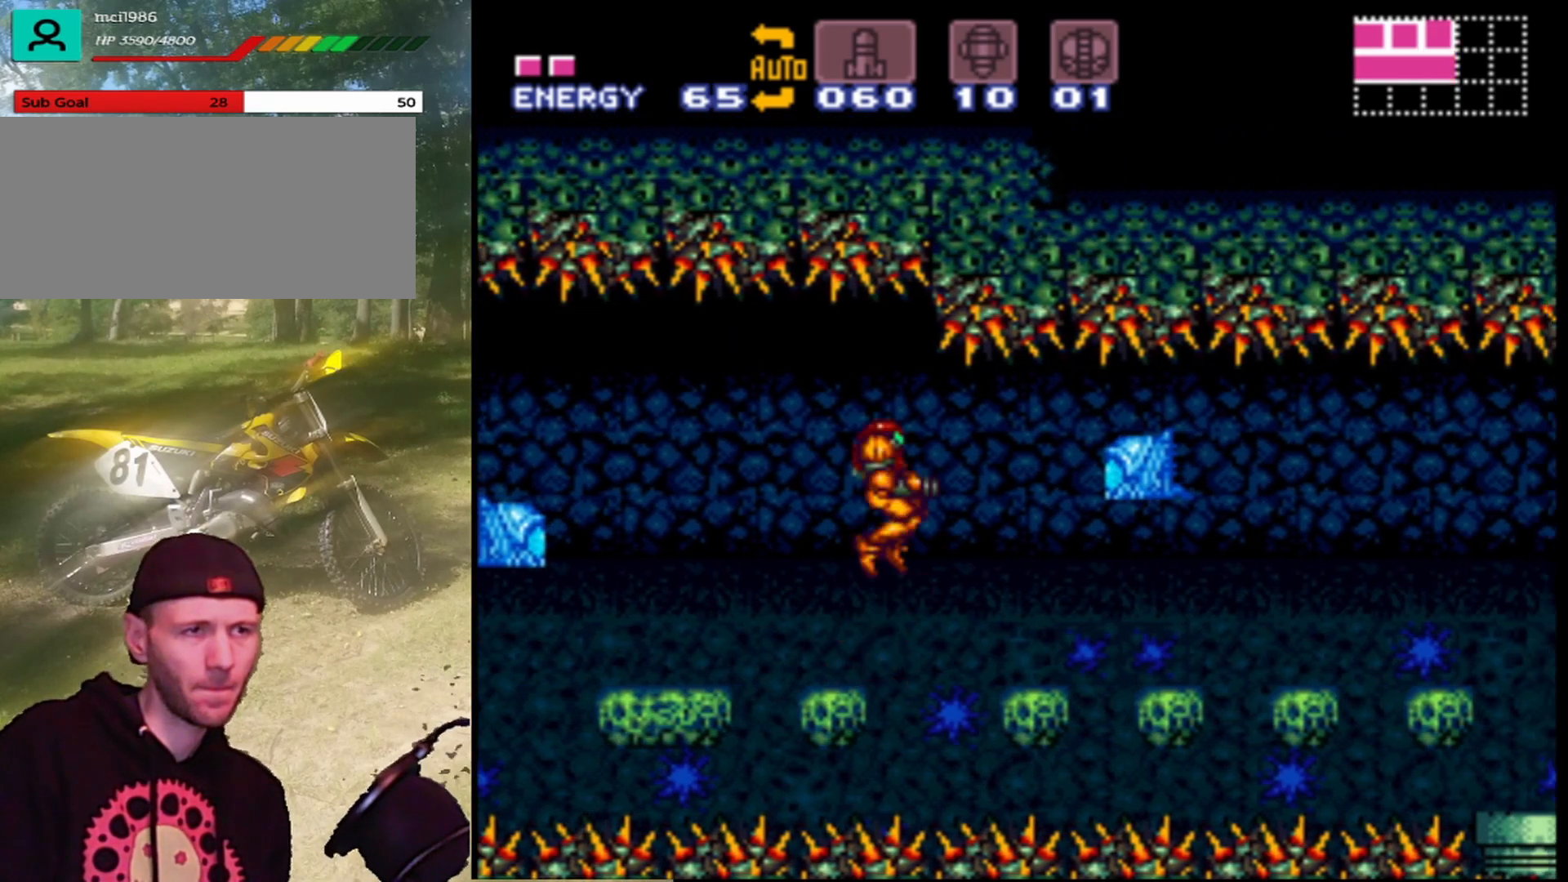
{"buttons": ["DPAD_RIGHT"], "events": [[167, "B", "down"], [200, "B", "up"]]}
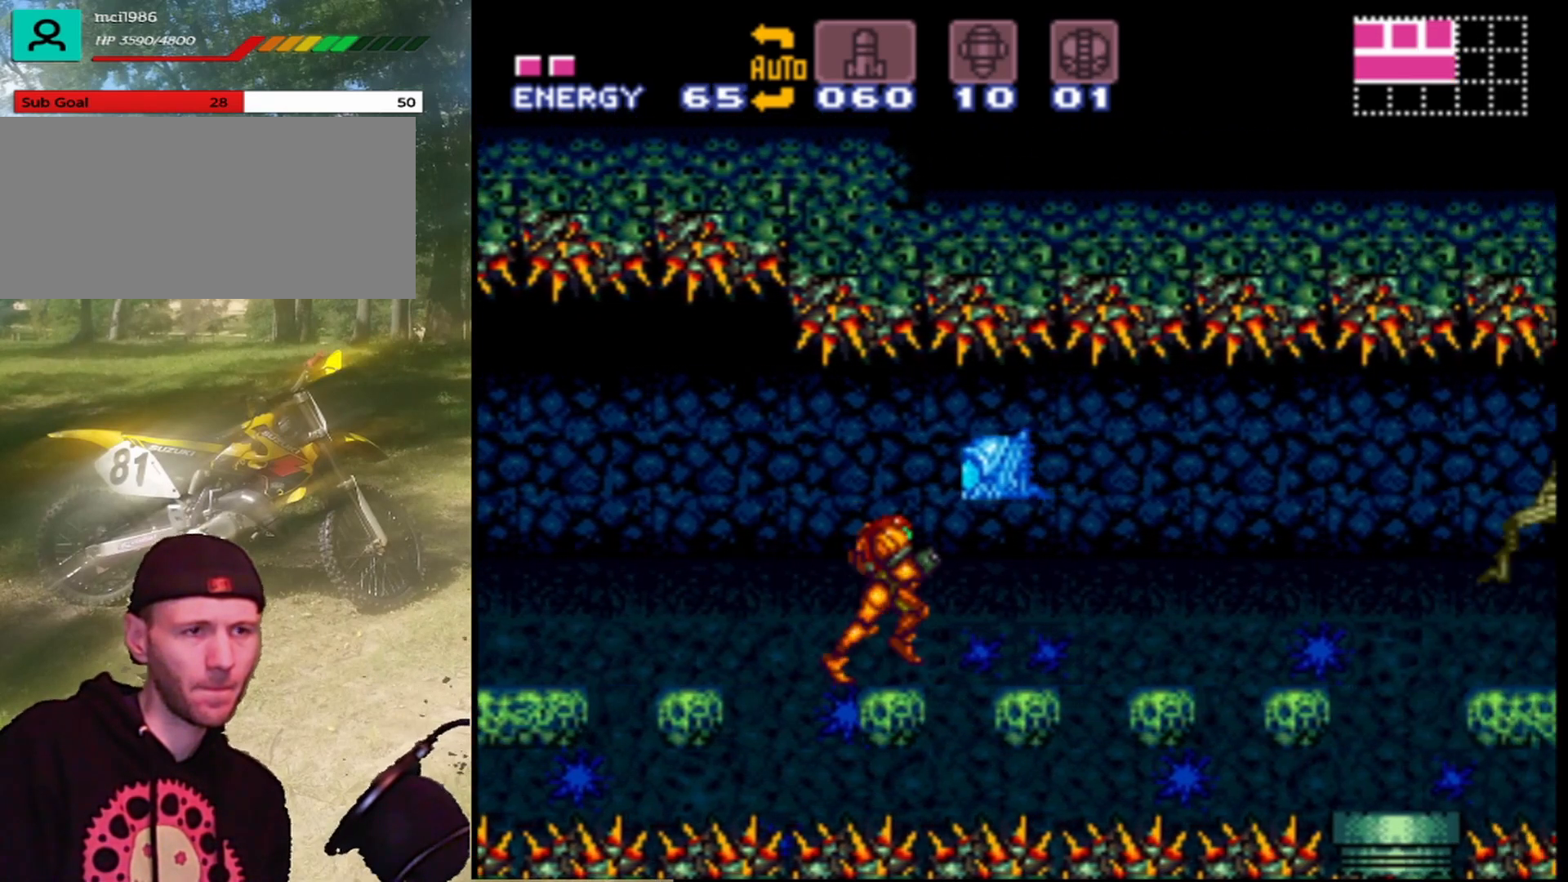
{"buttons": ["DPAD_RIGHT"], "events": []}
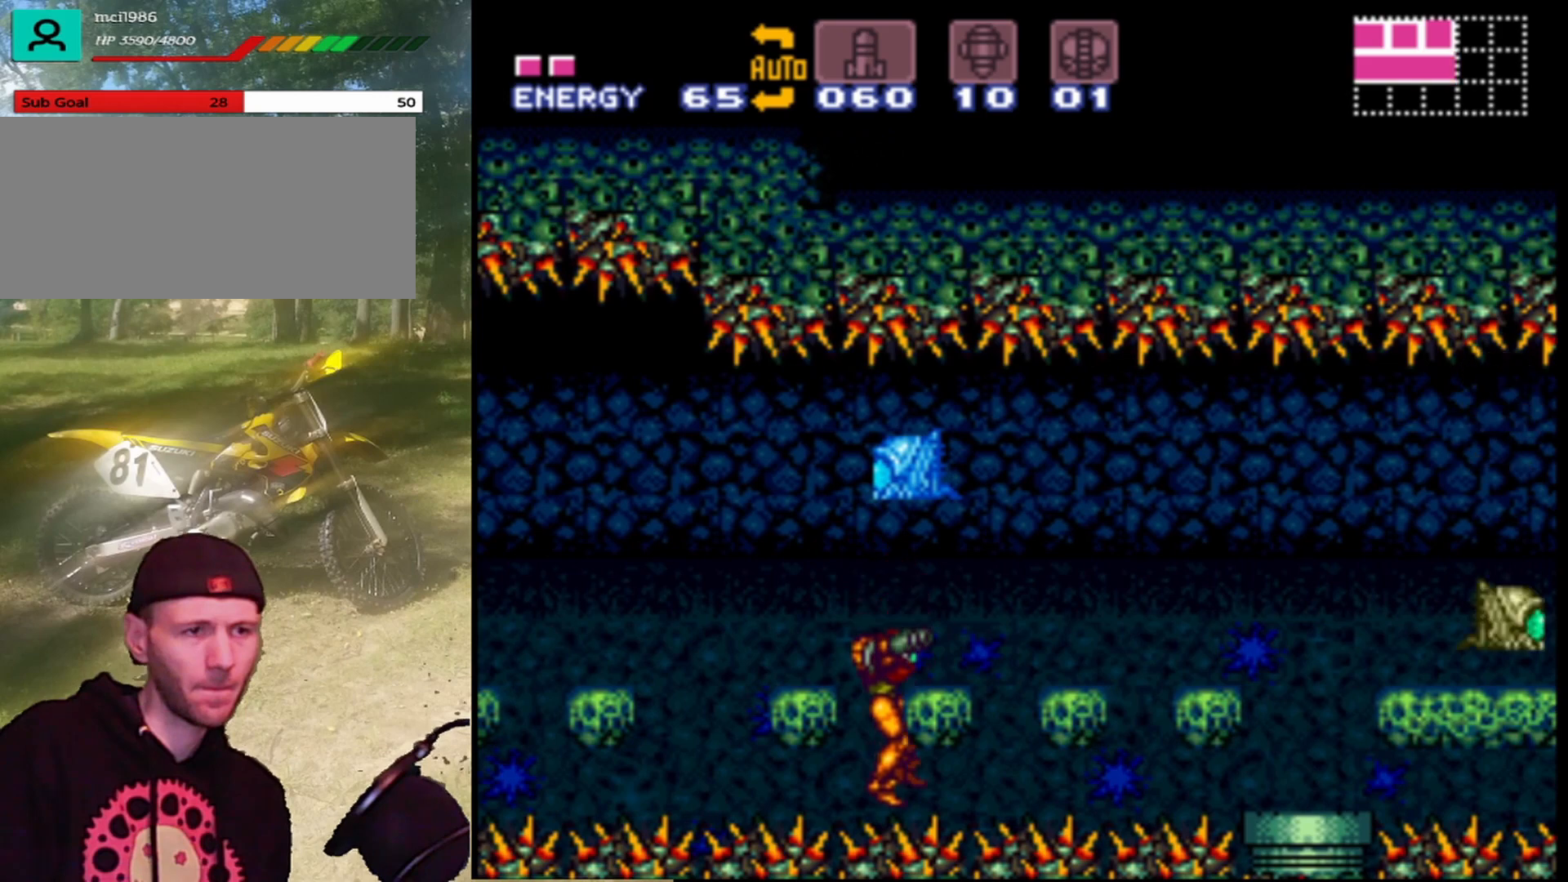
{"buttons": ["DPAD_RIGHT"], "events": [[200, "B", "down"], [233, "DPAD_RIGHT", "up"], [333, "DPAD_RIGHT", "down"], [467, "B", "up"]]}
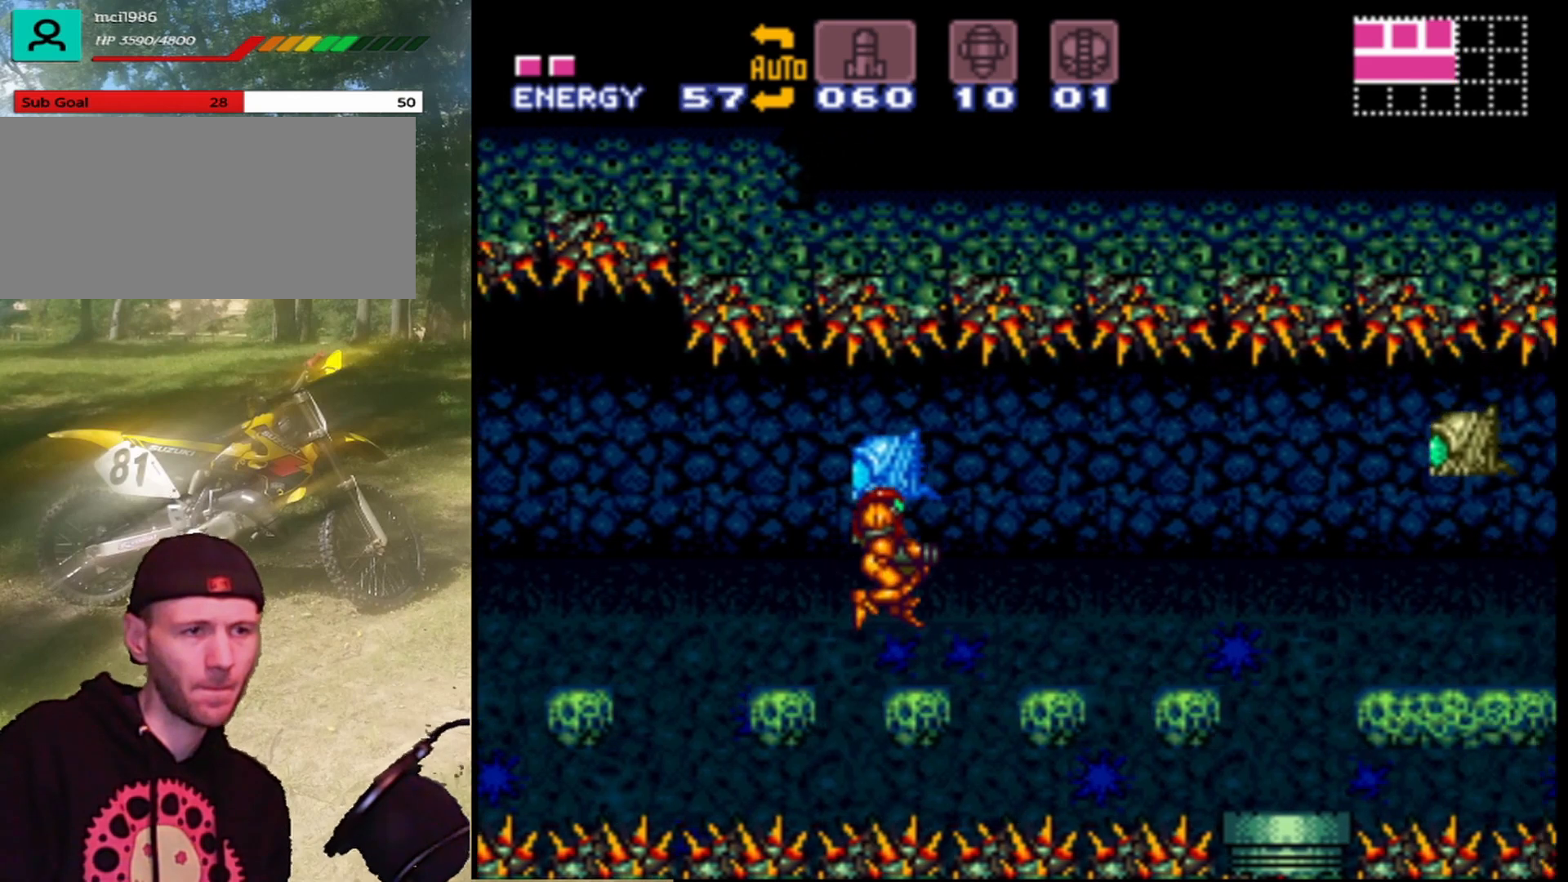
{"buttons": ["A", "DPAD_RIGHT"], "events": [[67, "B", "down"], [200, "B", "up"], [300, "A", "down"]]}
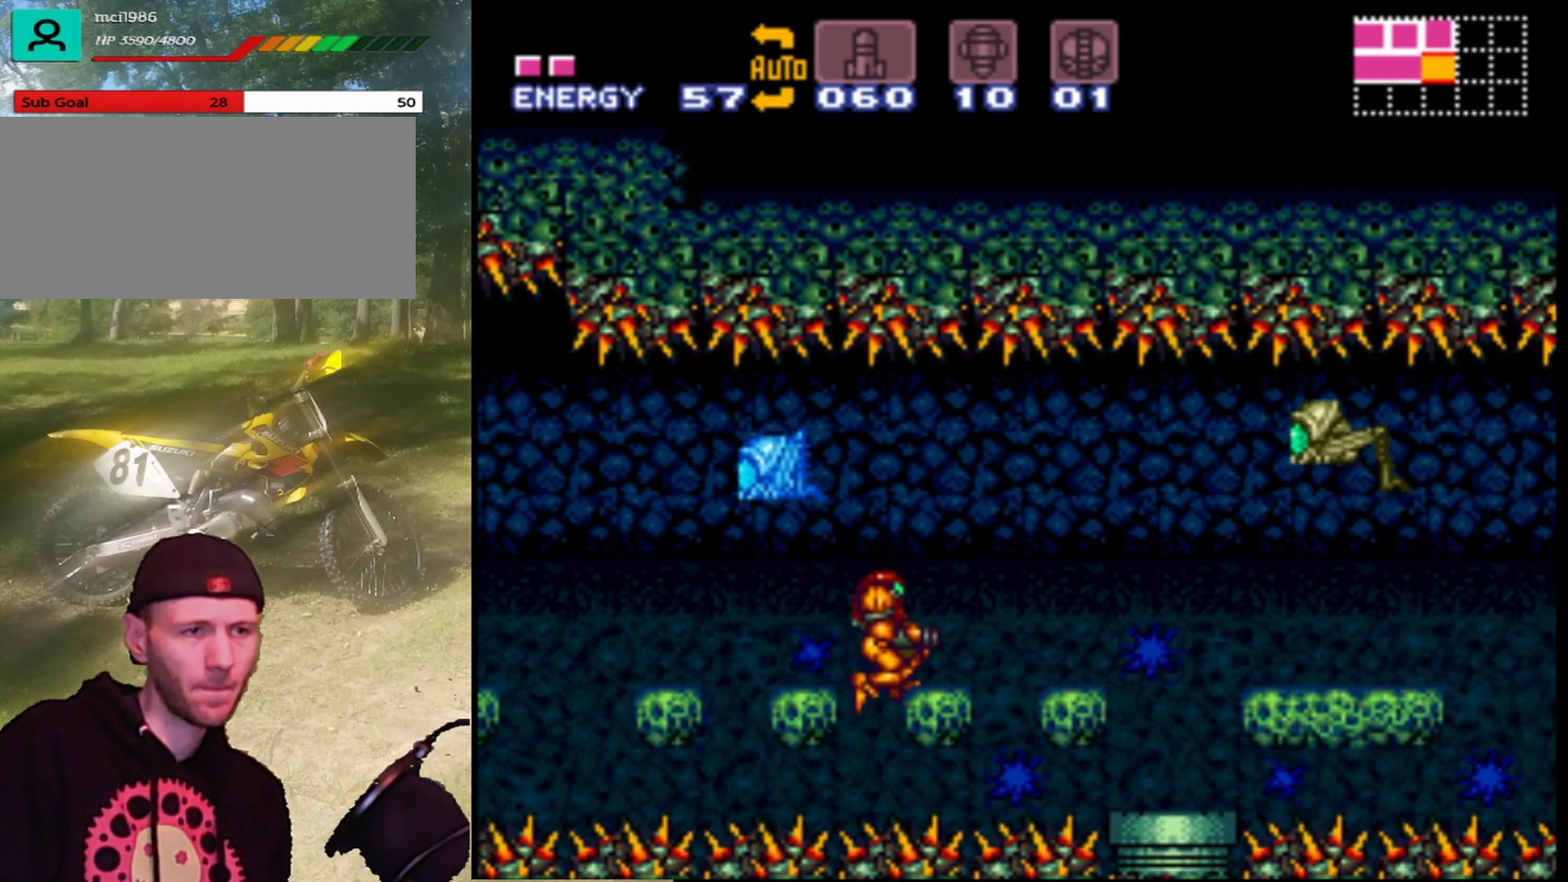
{"buttons": ["B"], "events": [[400, "A", "up"], [467, "DPAD_RIGHT", "up"], [500, "B", "down"]]}
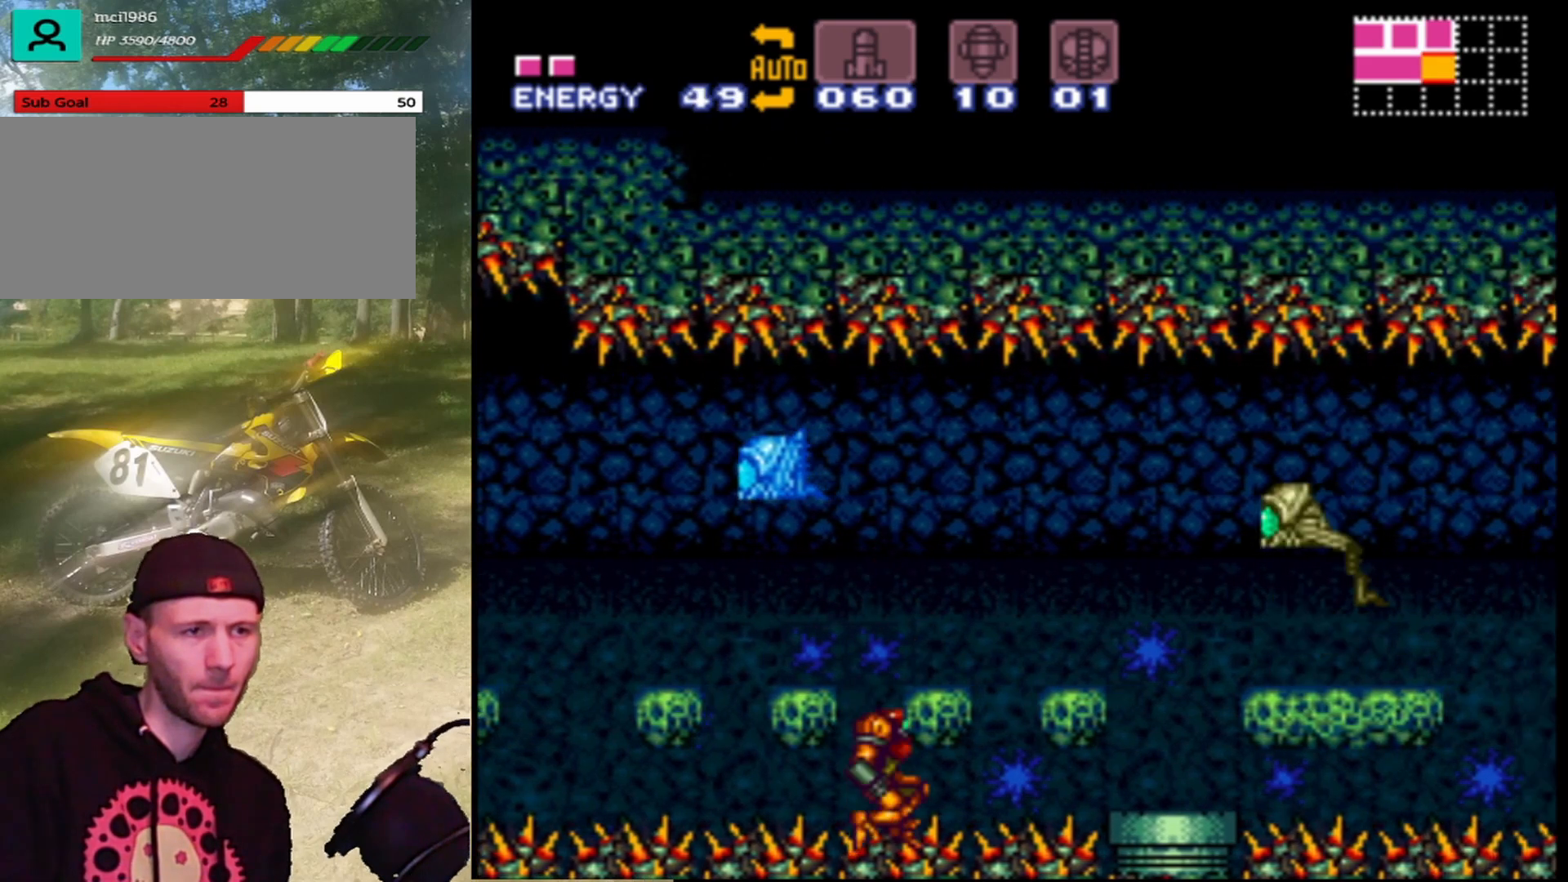
{"buttons": ["DPAD_RIGHT"], "events": [[133, "DPAD_RIGHT", "down"], [200, "B", "up"], [367, "B", "down"], [500, "B", "up"]]}